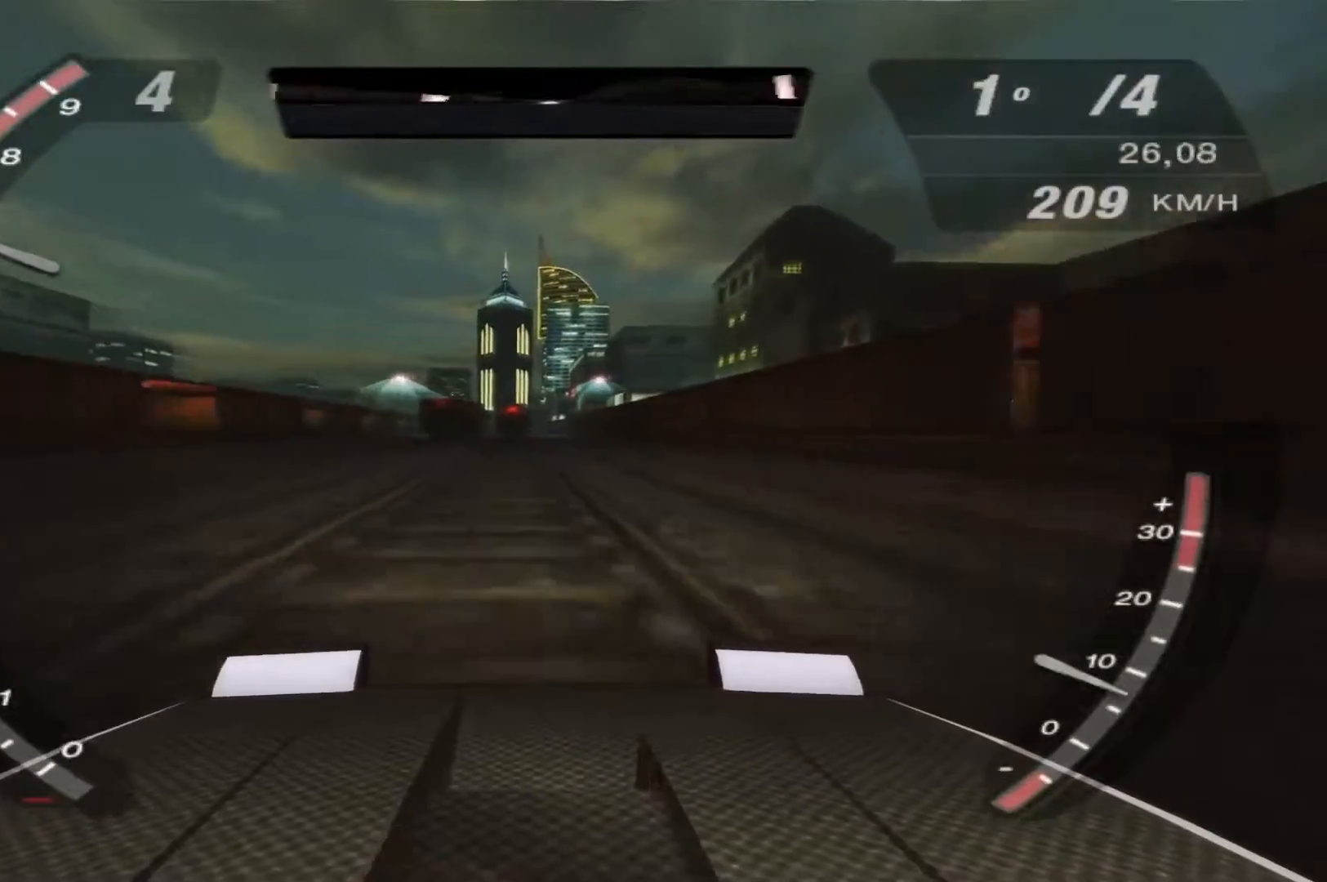
Gameplay with a controller (Xbox layout); each line is a JSON object with the inputs held at the frame after it. "events" lists button and stick changes between this image and that frame as [ms after this image, input, new state], when the widget could be followed in between. Not read: L3 R3.
{"buttons": ["R2"], "left_stick": "center", "right_stick": "center", "events": [[133, "left_stick", "center"]]}
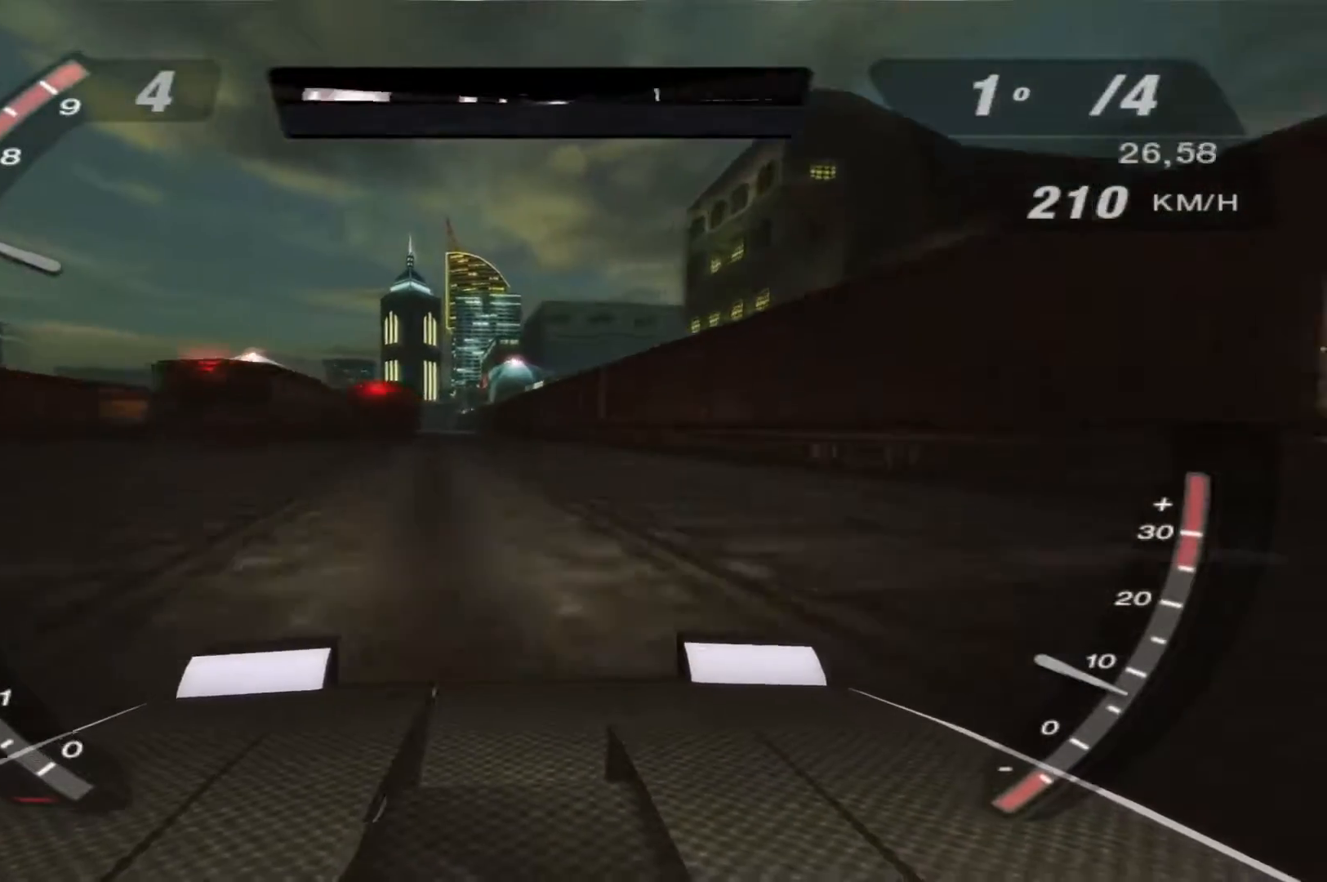
{"buttons": ["R2"], "left_stick": "center", "right_stick": "center", "events": []}
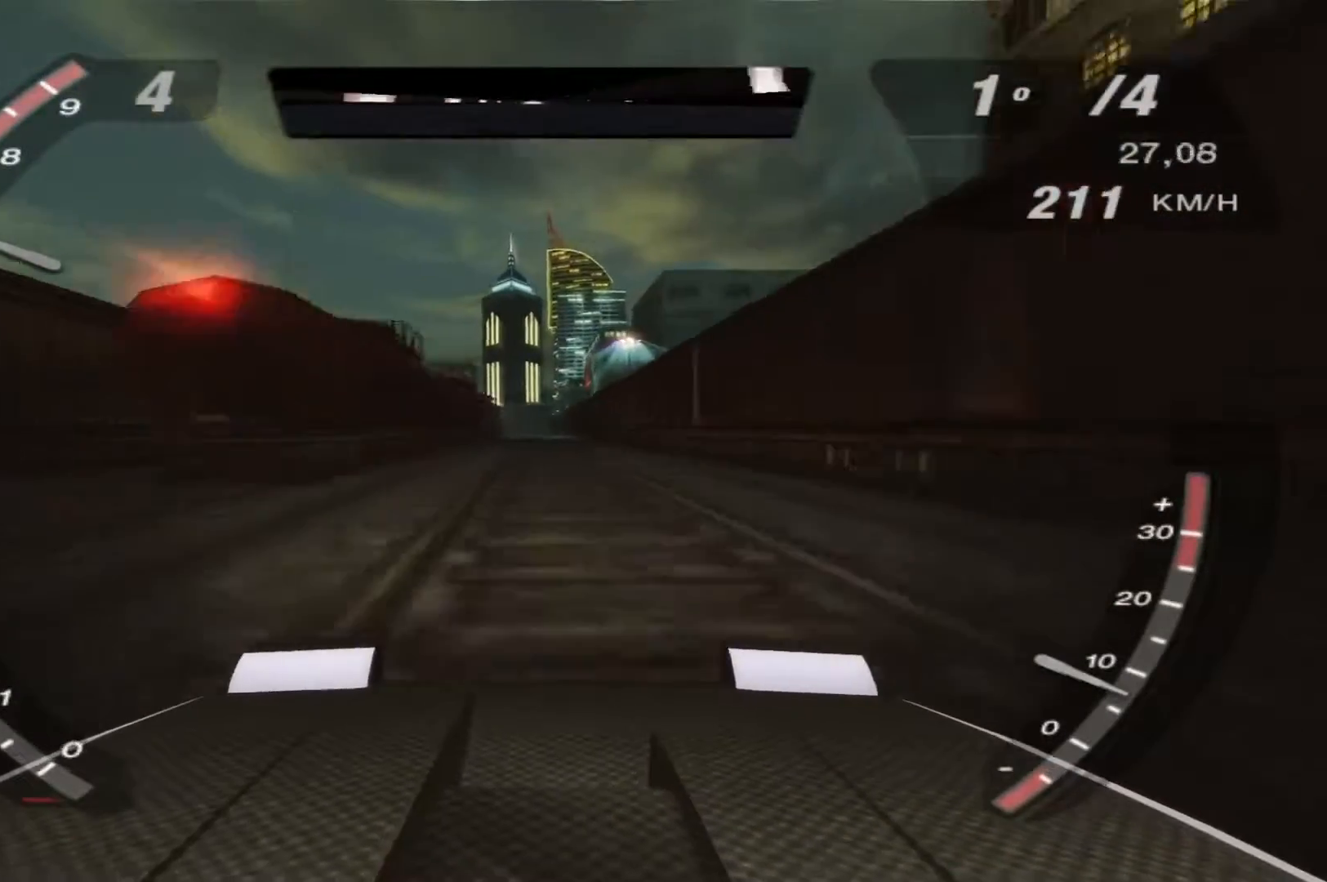
{"buttons": ["R2"], "left_stick": "center", "right_stick": "center"}
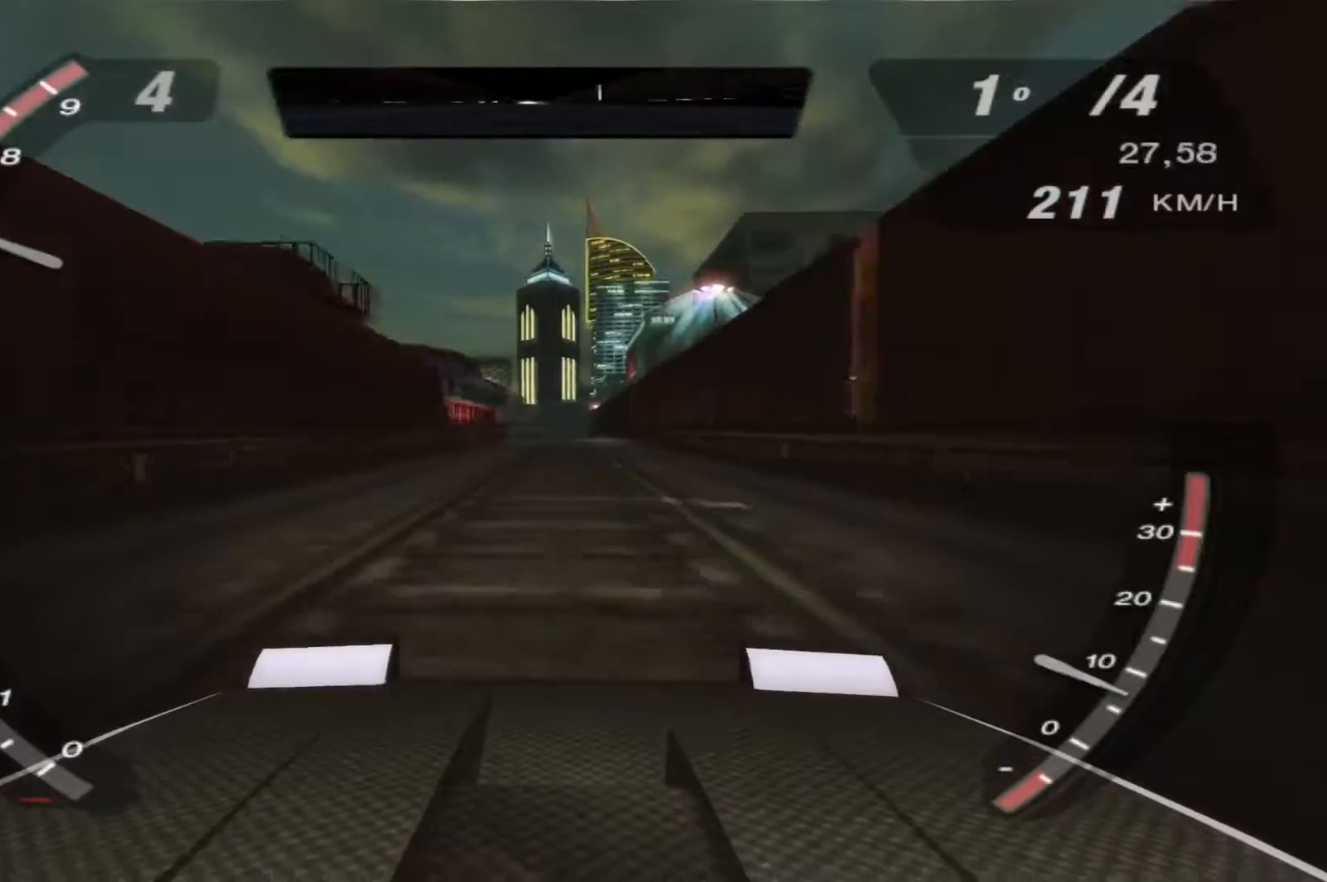
{"buttons": ["R2"], "left_stick": "center", "right_stick": "center", "events": [[433, "DPAD_UP", "down"], [500, "DPAD_UP", "up"]]}
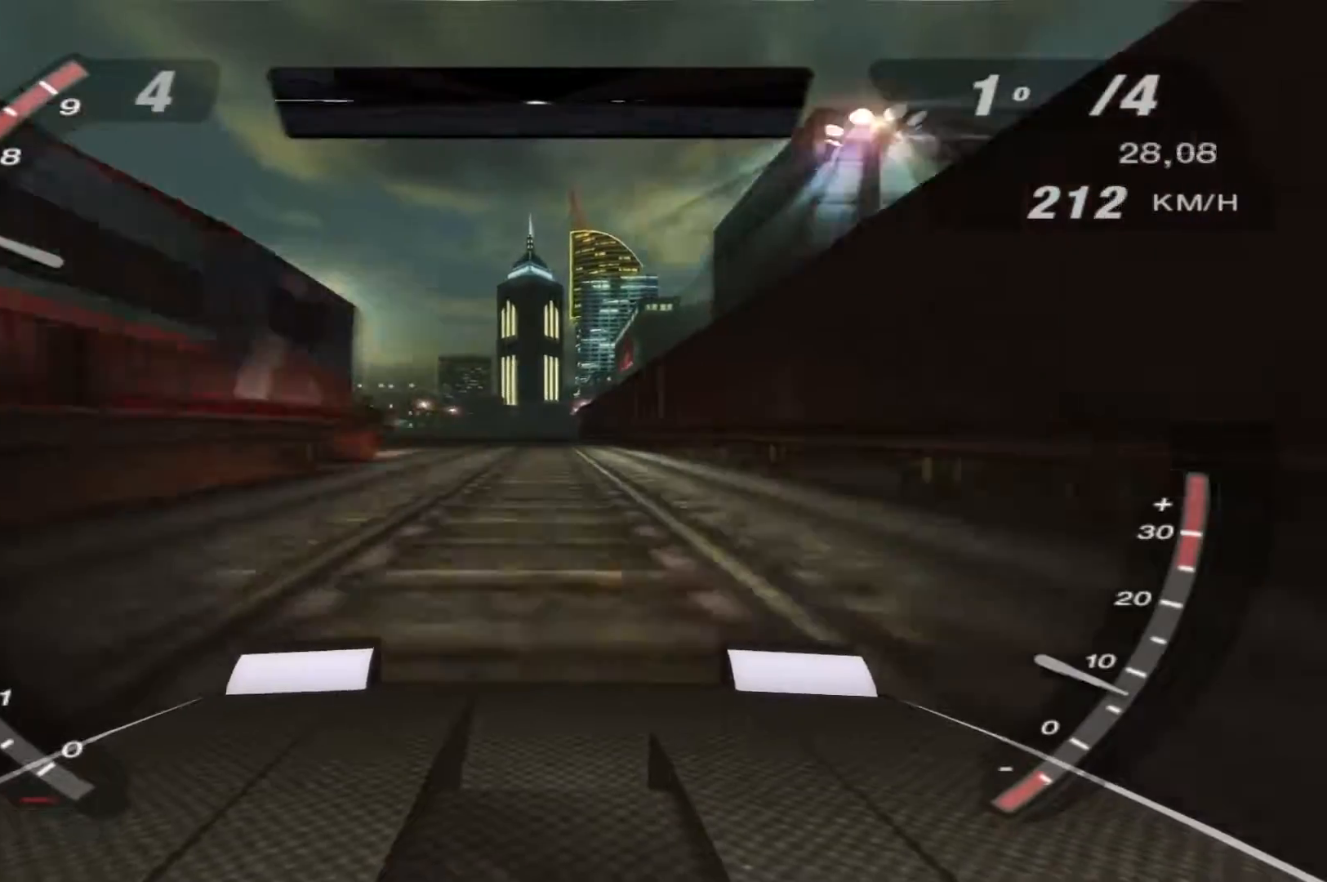
{"buttons": ["R2"], "left_stick": "center", "right_stick": "center", "events": []}
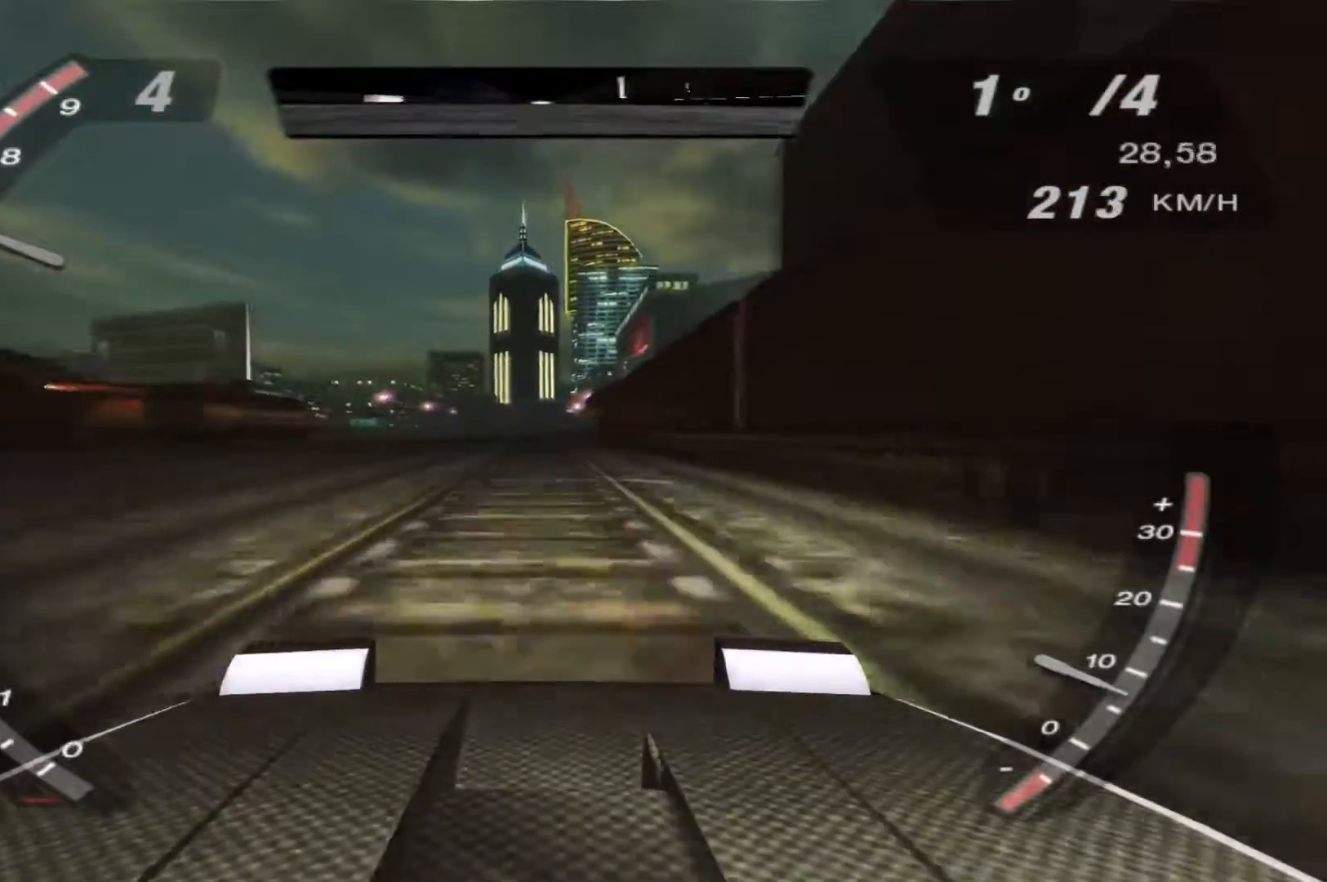
{"buttons": ["R2"], "left_stick": "center", "right_stick": "center", "events": []}
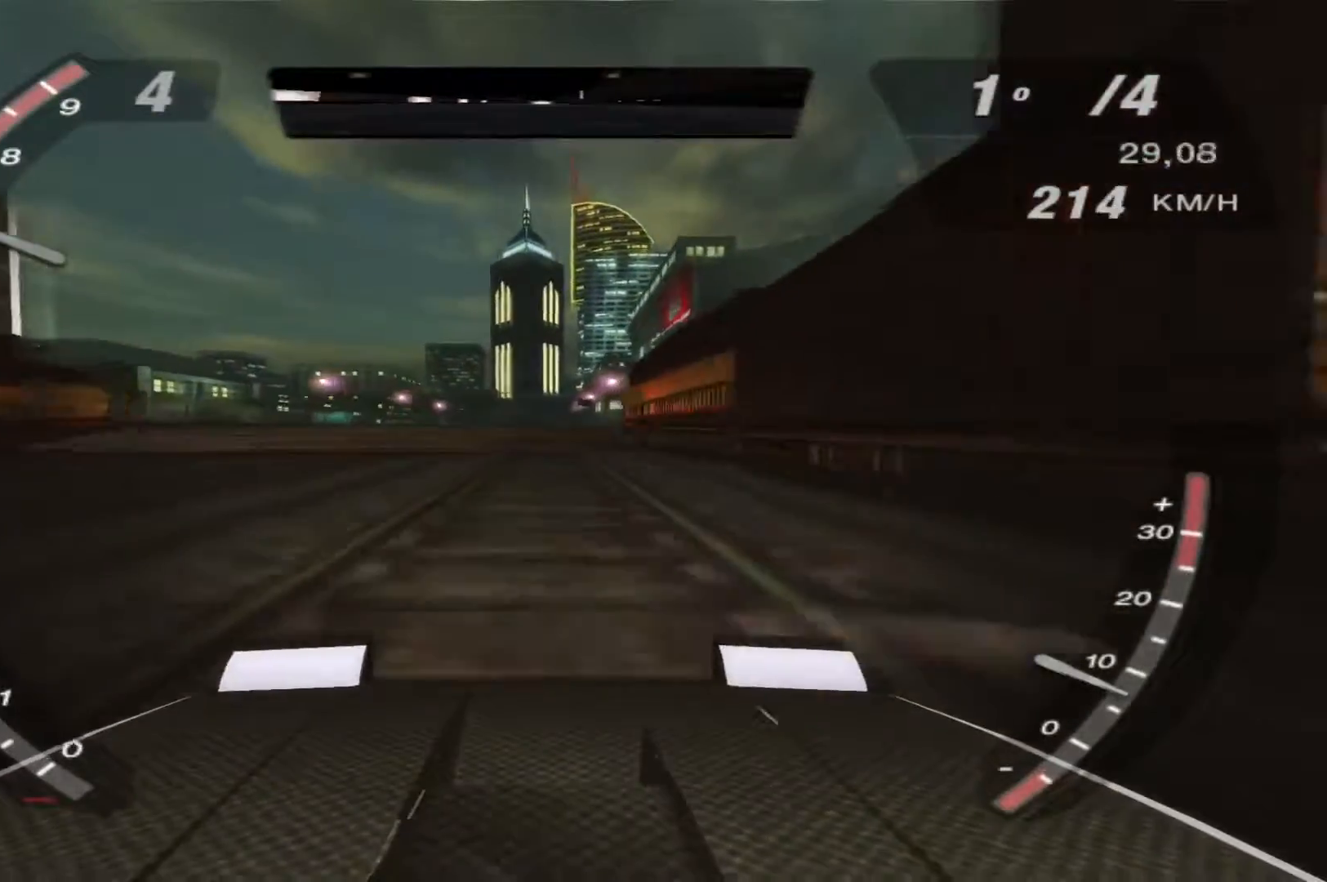
{"buttons": ["R2"], "left_stick": "center", "right_stick": "center", "events": []}
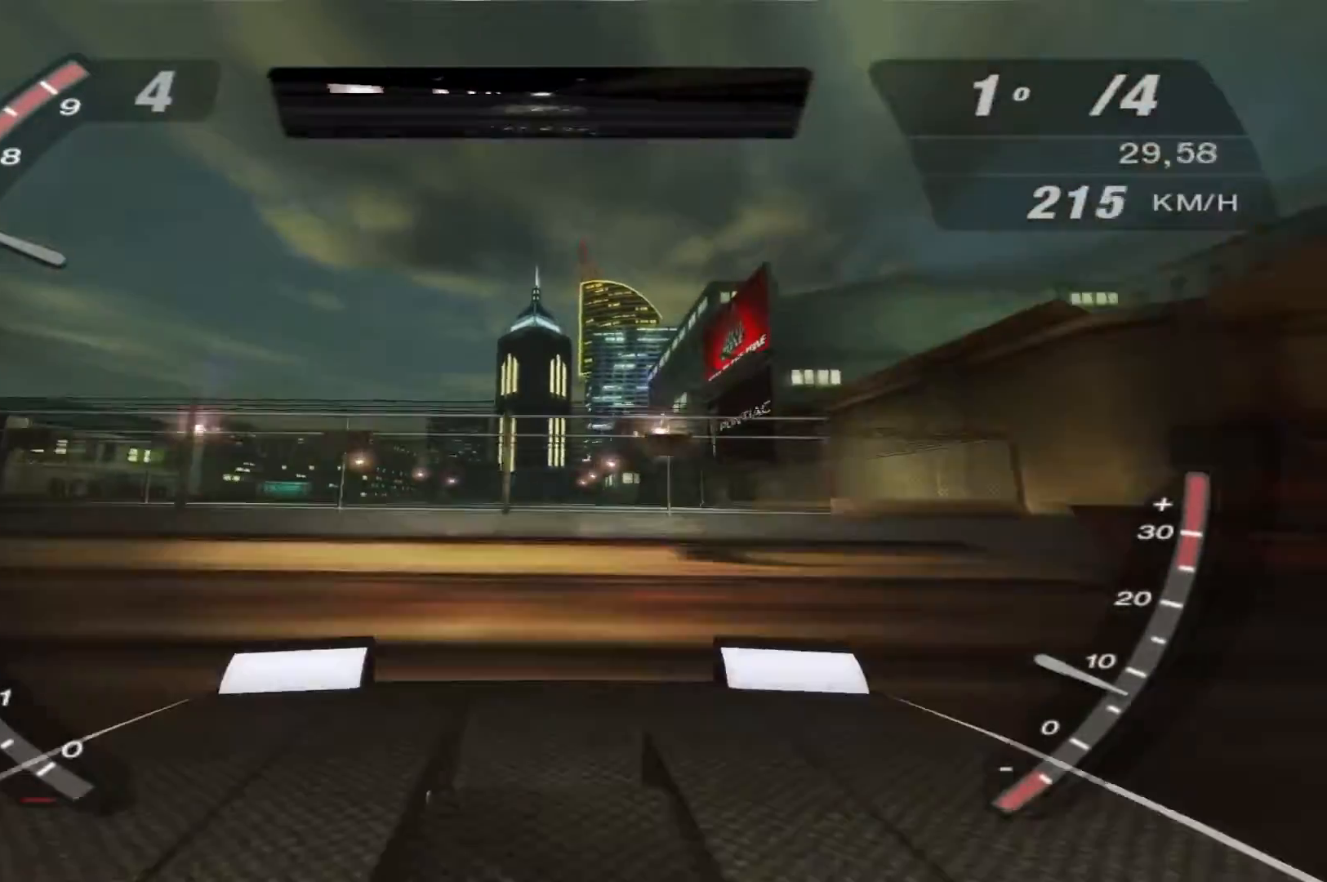
{"buttons": ["R2"], "left_stick": "center", "right_stick": "center", "events": []}
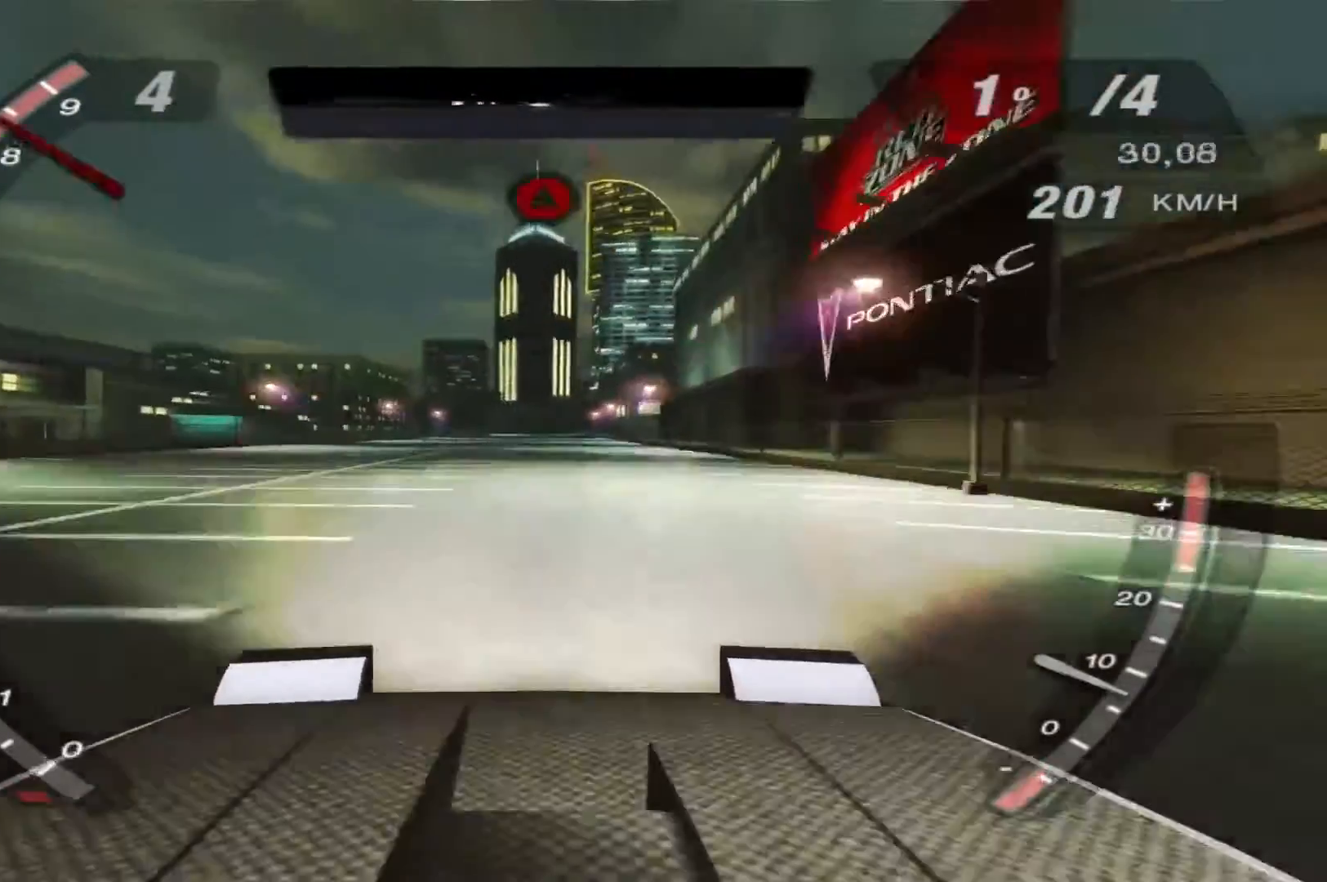
{"buttons": ["R2"], "left_stick": "center", "right_stick": "center", "events": []}
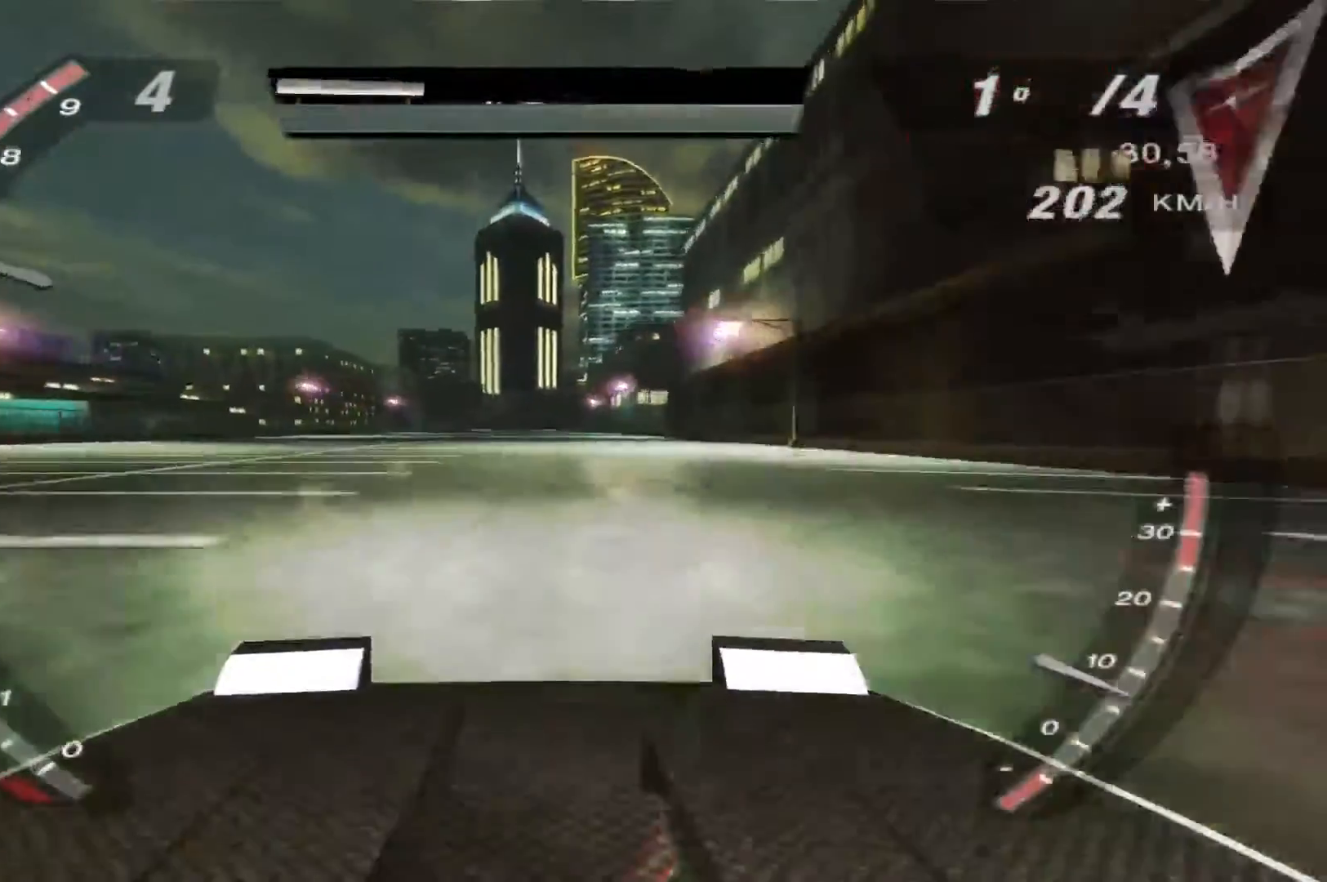
{"buttons": ["R2"], "left_stick": "center", "right_stick": "center", "events": []}
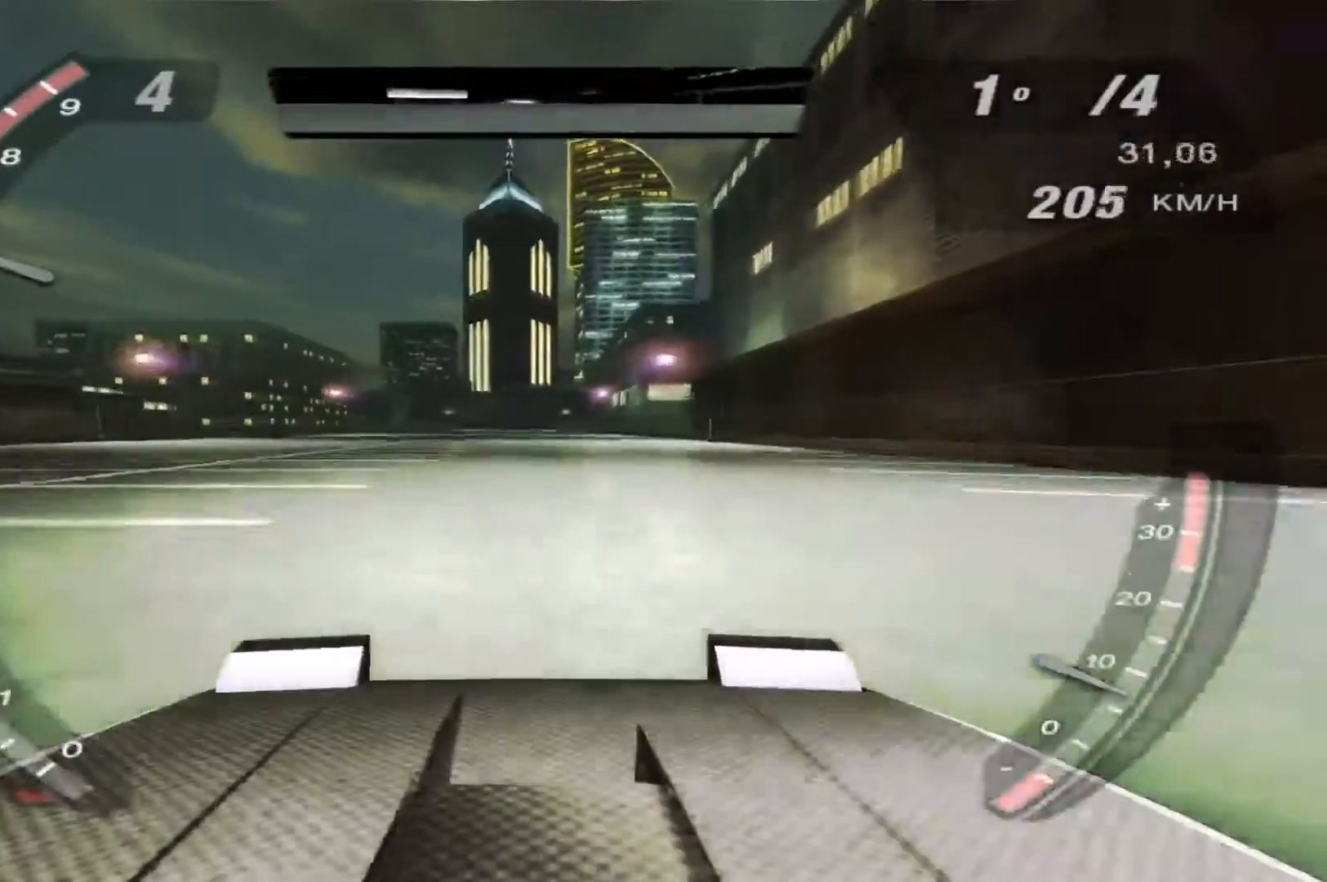
{"buttons": ["R2"], "left_stick": "center", "right_stick": "center", "events": []}
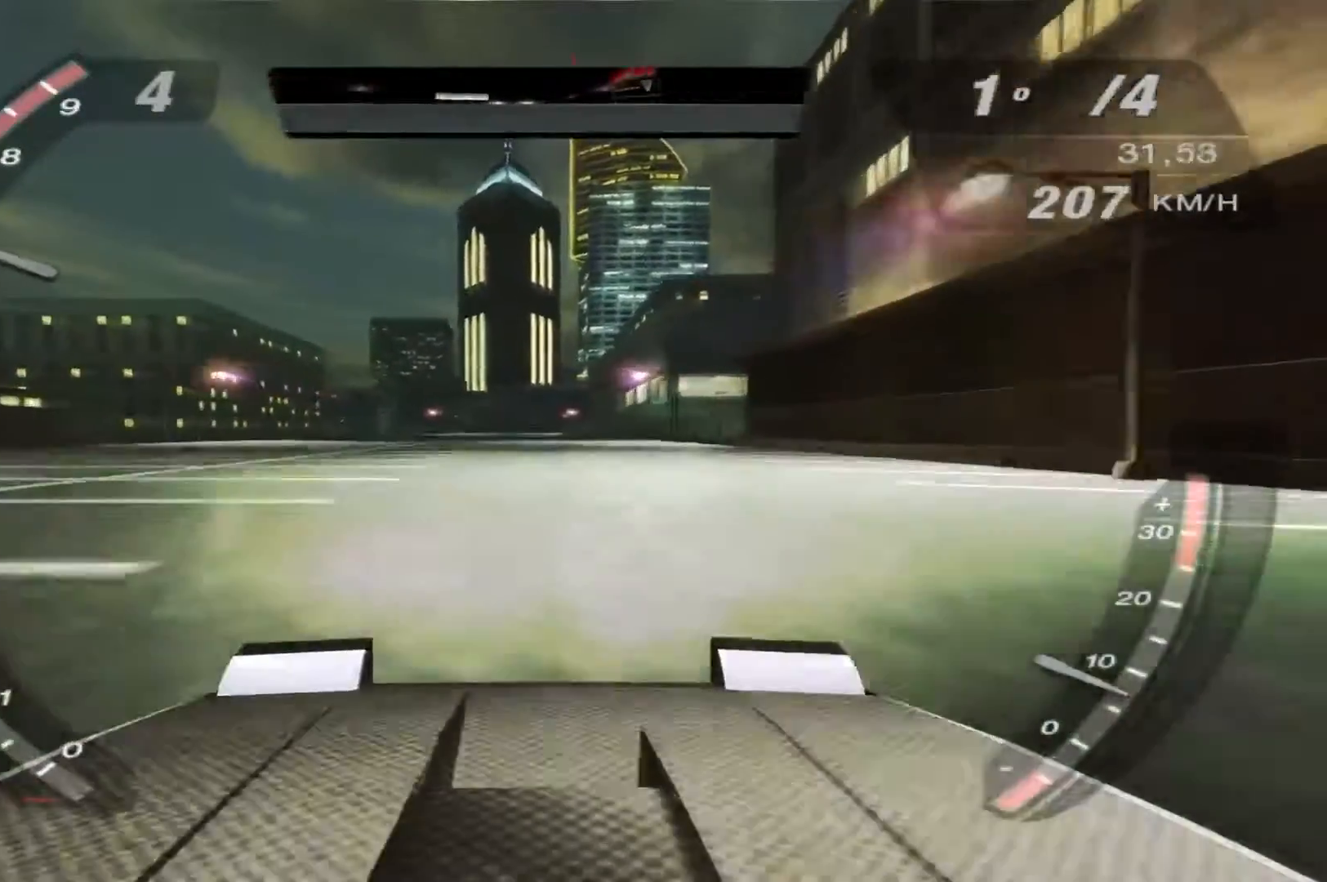
{"buttons": ["R2"], "left_stick": "center", "right_stick": "center", "events": []}
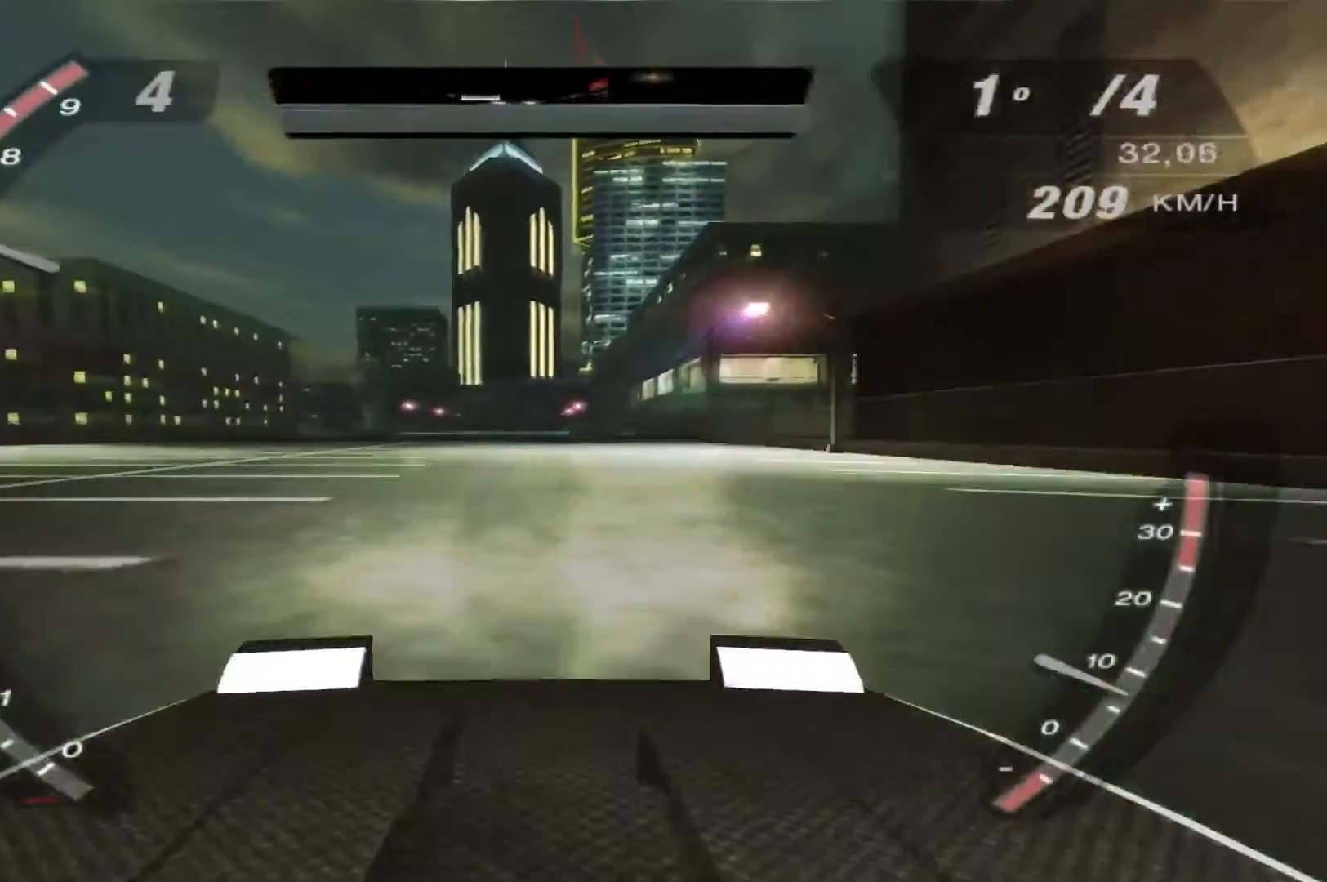
{"buttons": ["R2"], "left_stick": "center", "right_stick": "center", "events": []}
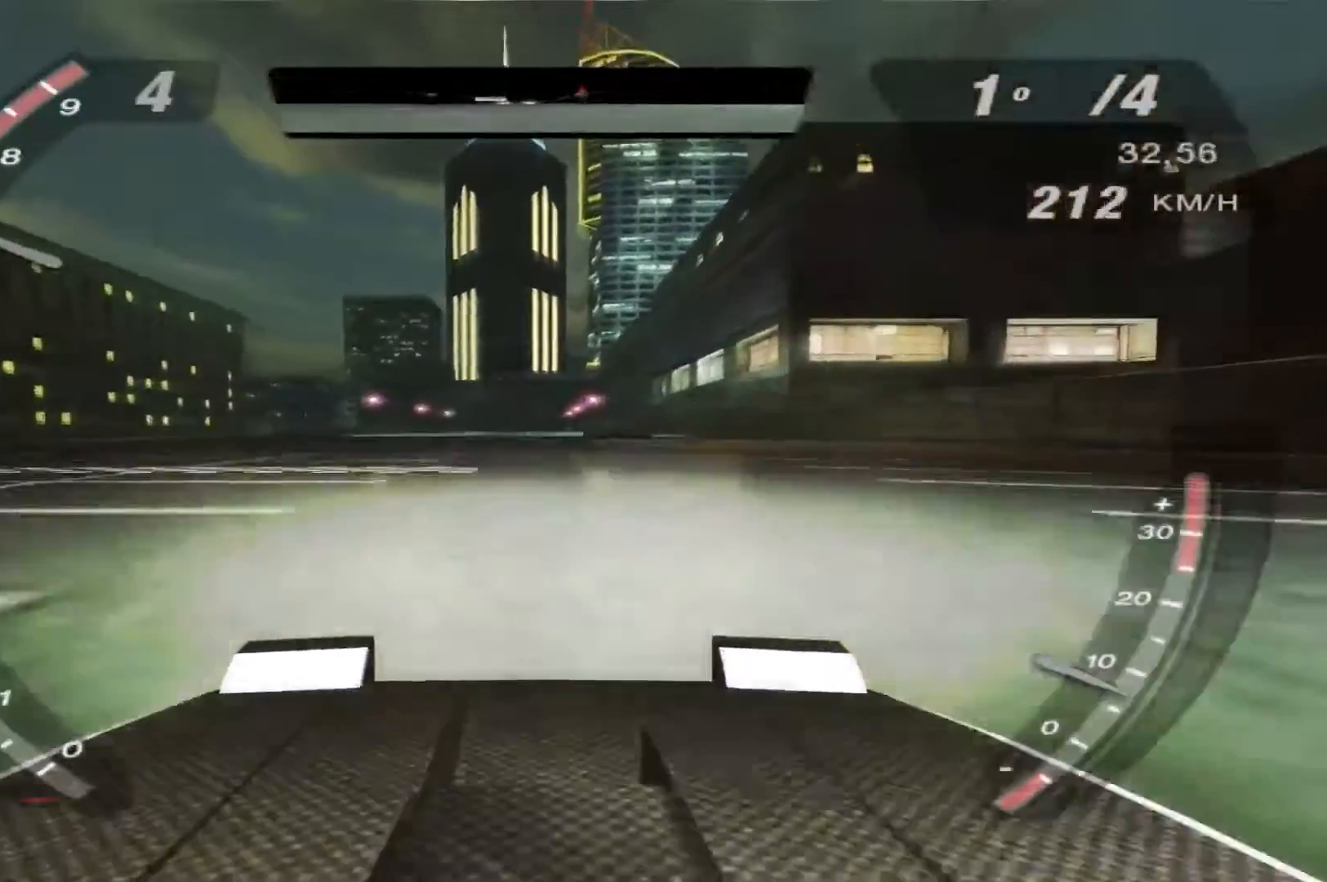
{"buttons": [], "left_stick": "center", "right_stick": "center", "events": [[467, "R2", "up"]]}
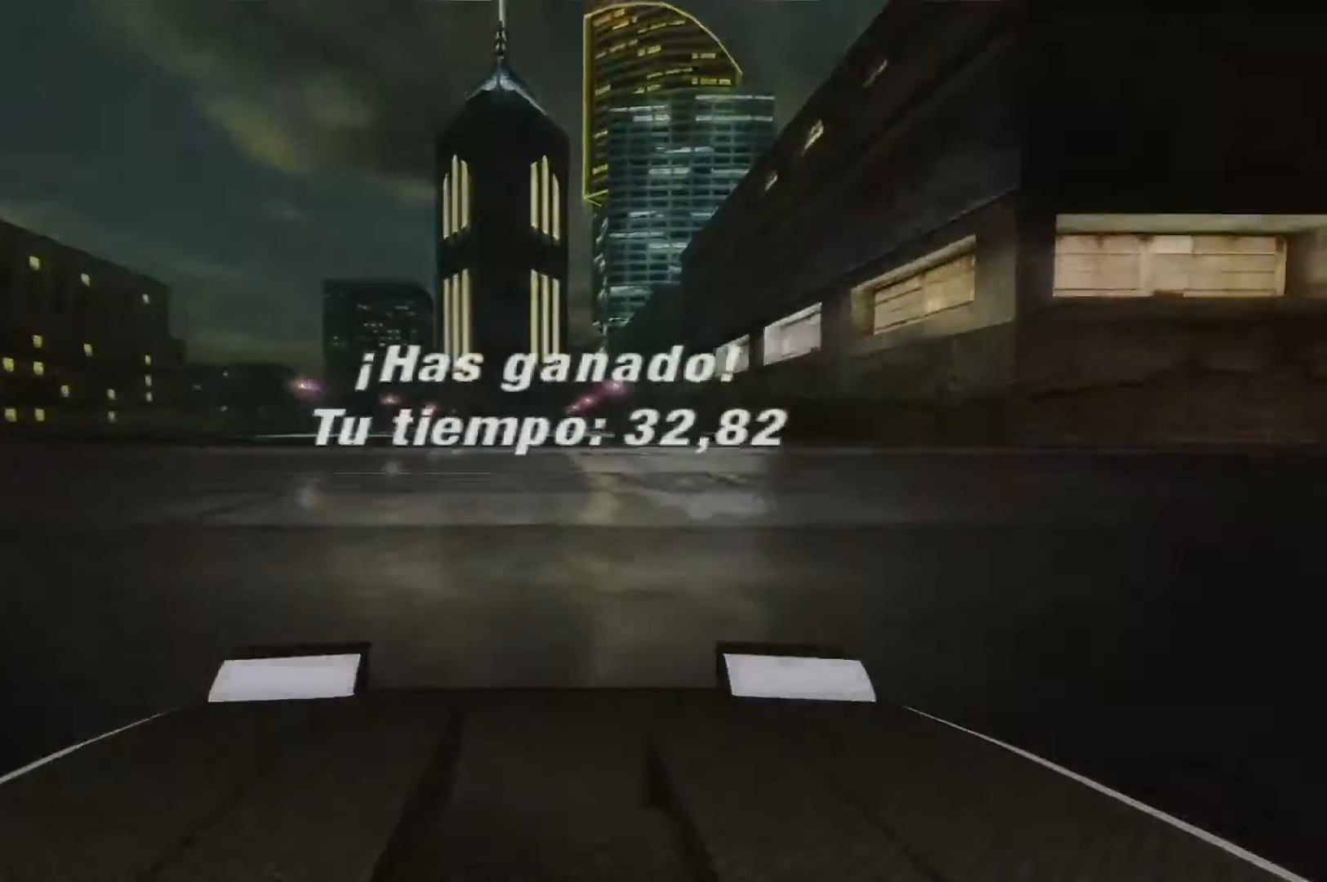
{"buttons": [], "left_stick": "center", "right_stick": "center", "events": []}
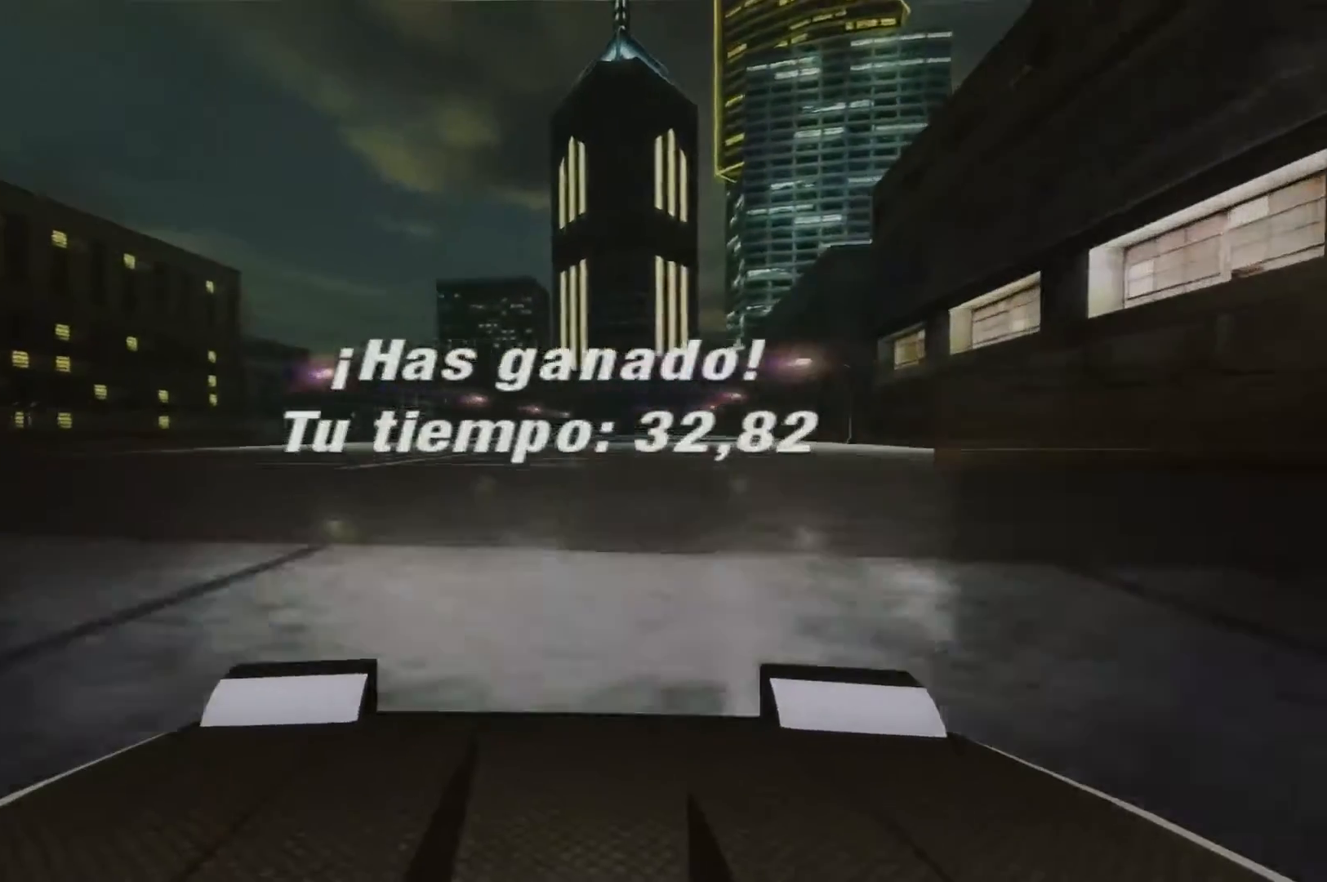
{"buttons": [], "left_stick": "center", "right_stick": "center", "events": []}
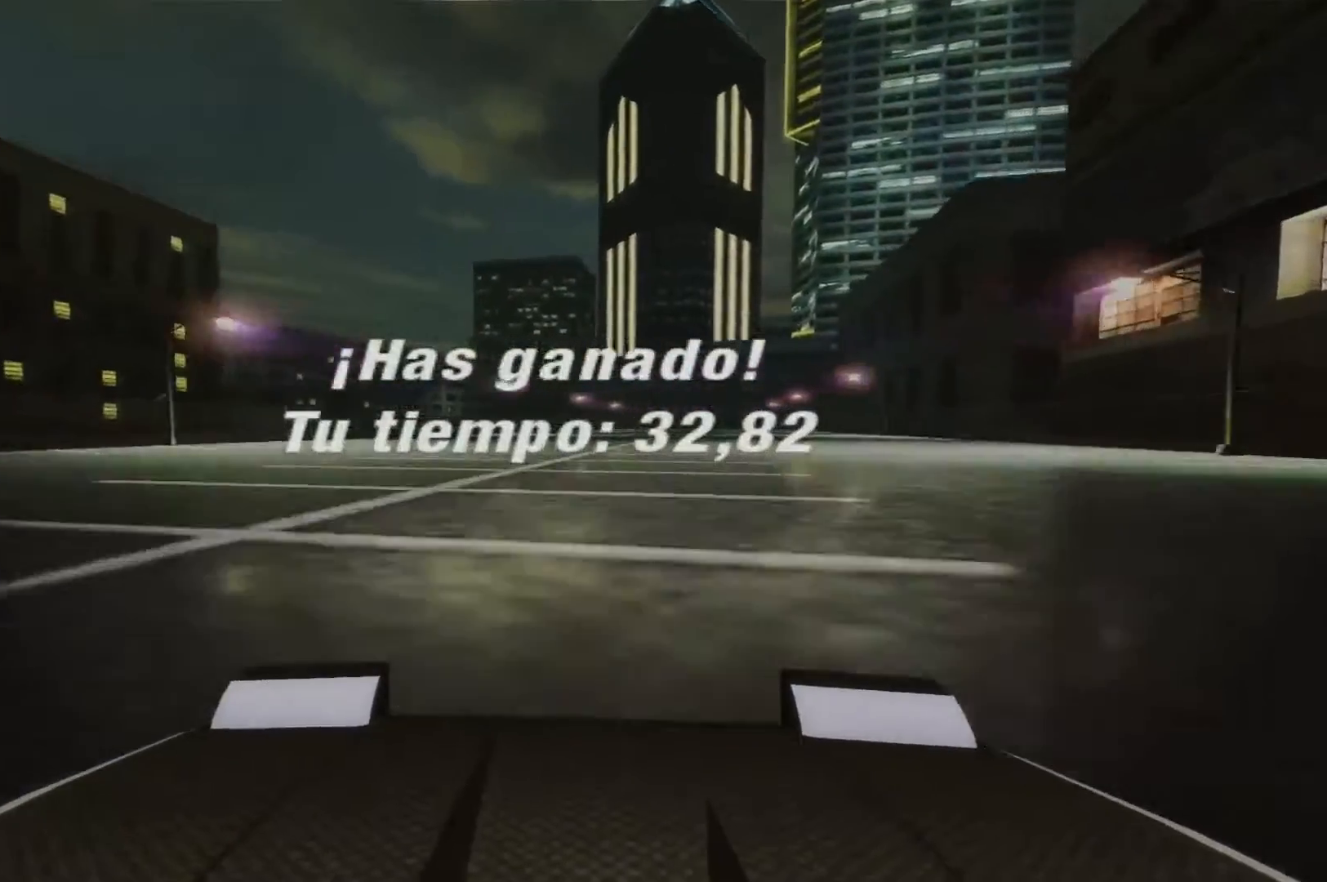
{"buttons": [], "left_stick": "center", "right_stick": "center", "events": []}
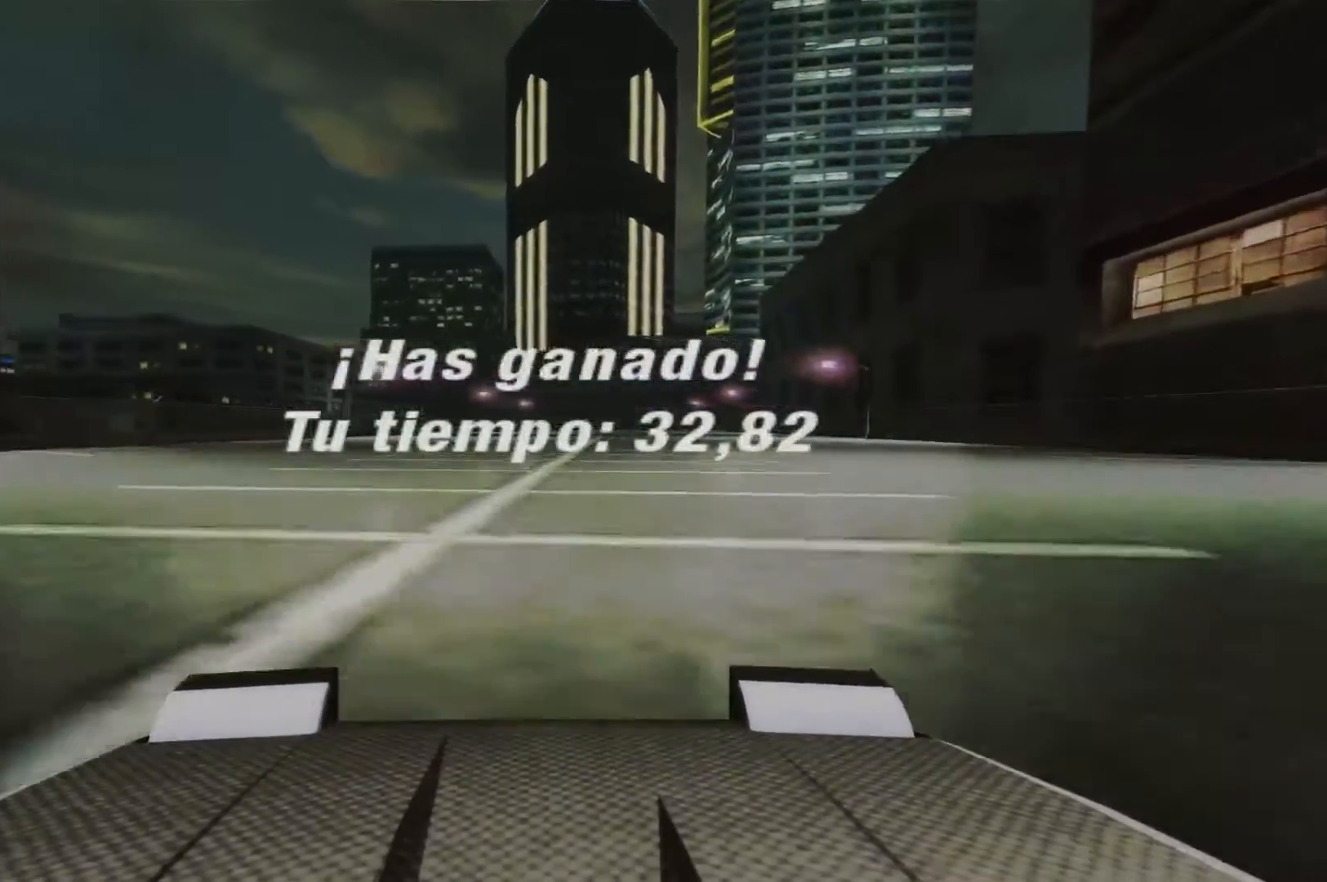
{"buttons": [], "left_stick": "center", "right_stick": "center", "events": []}
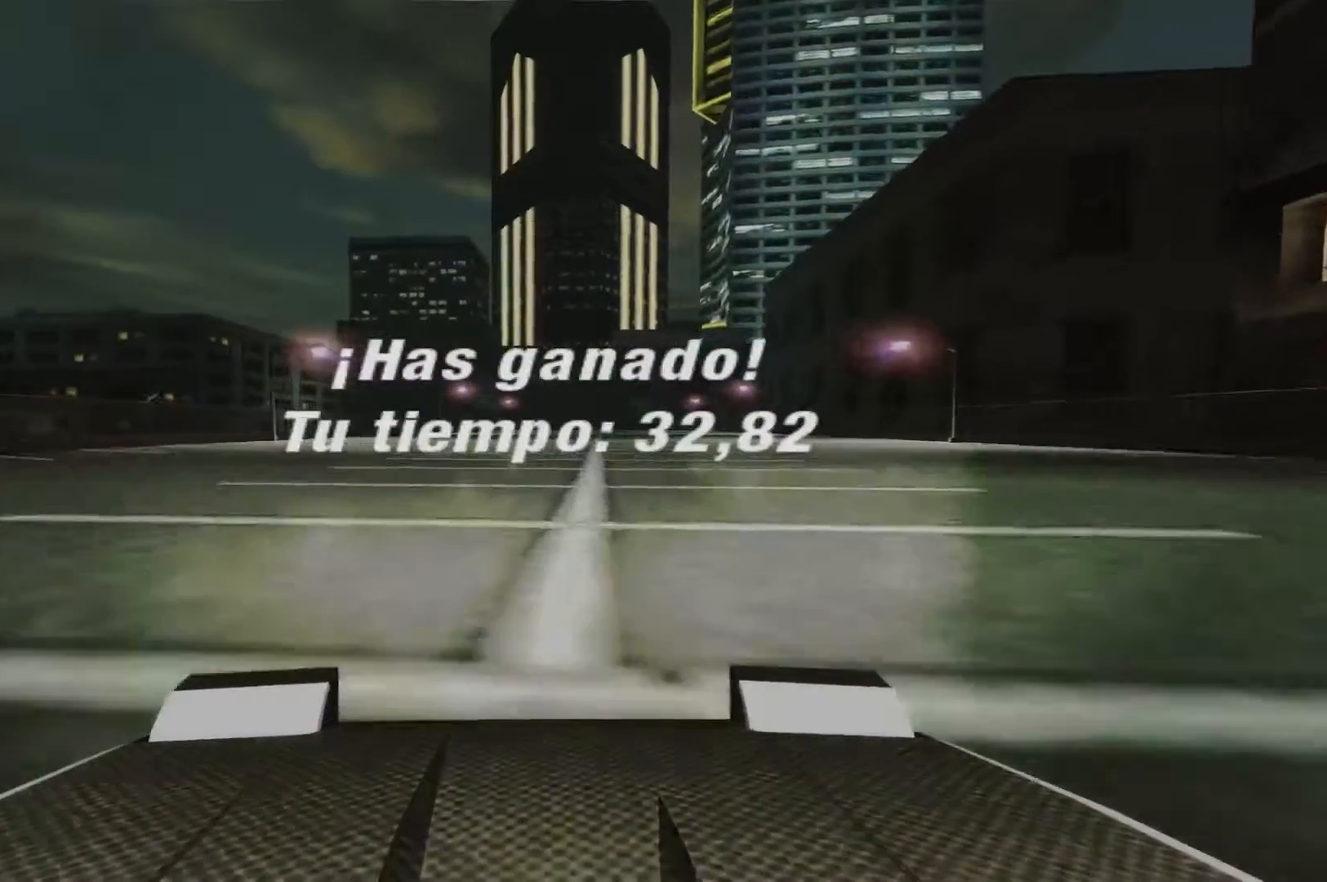
{"buttons": [], "left_stick": "center", "right_stick": "center", "events": []}
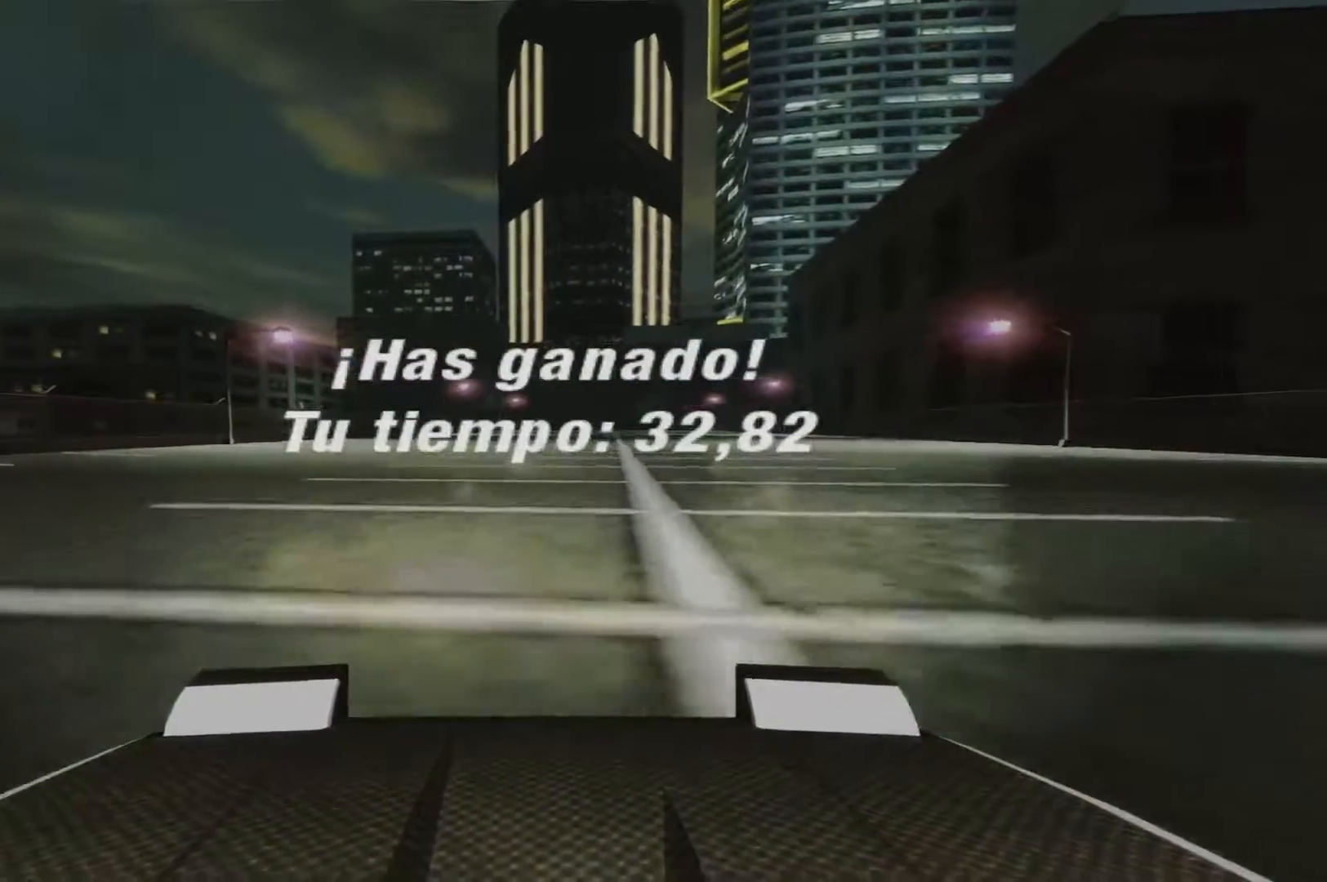
{"buttons": [], "left_stick": "center", "right_stick": "center", "events": []}
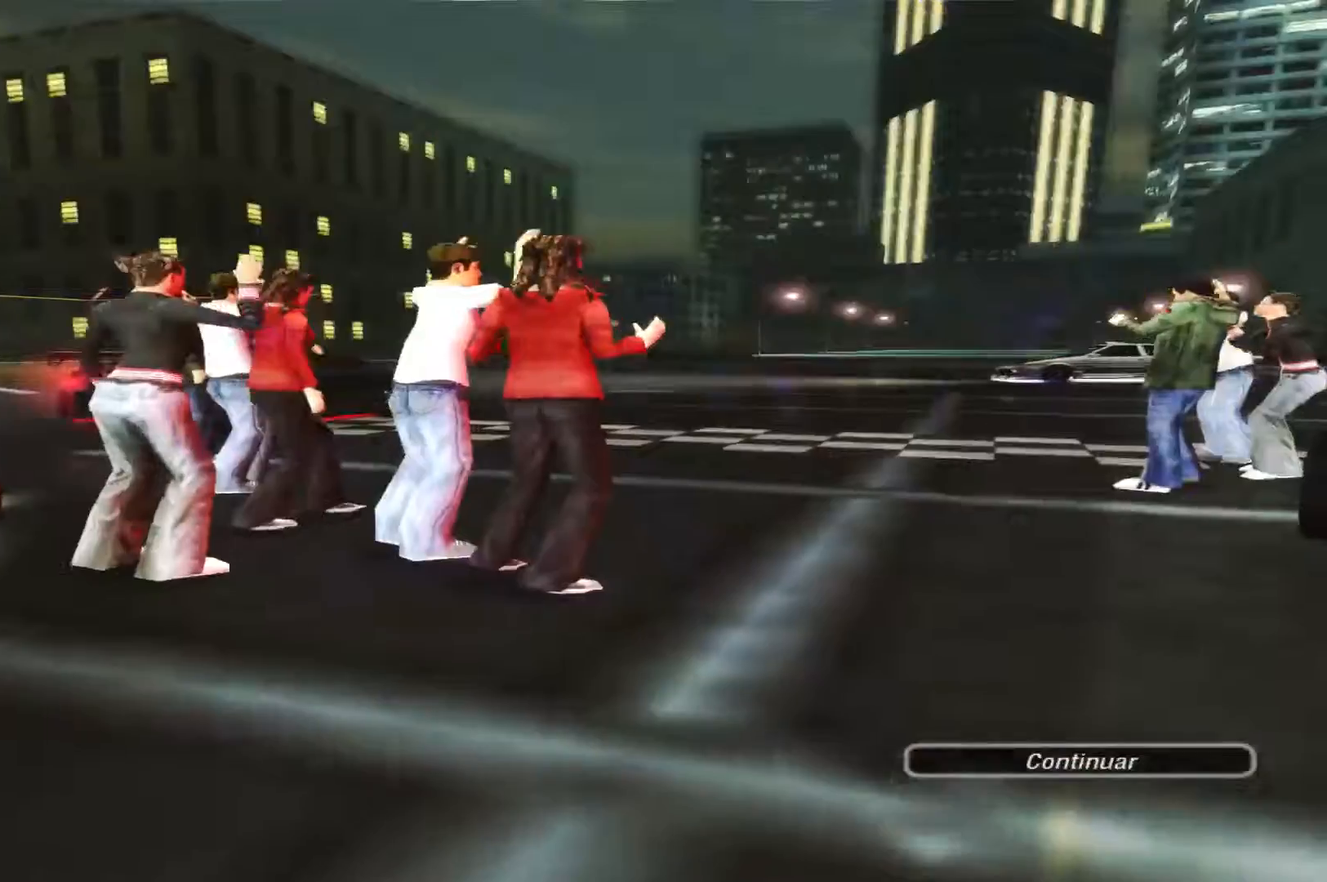
{"buttons": ["A"], "left_stick": "center", "right_stick": "center", "events": [[500, "A", "down"]]}
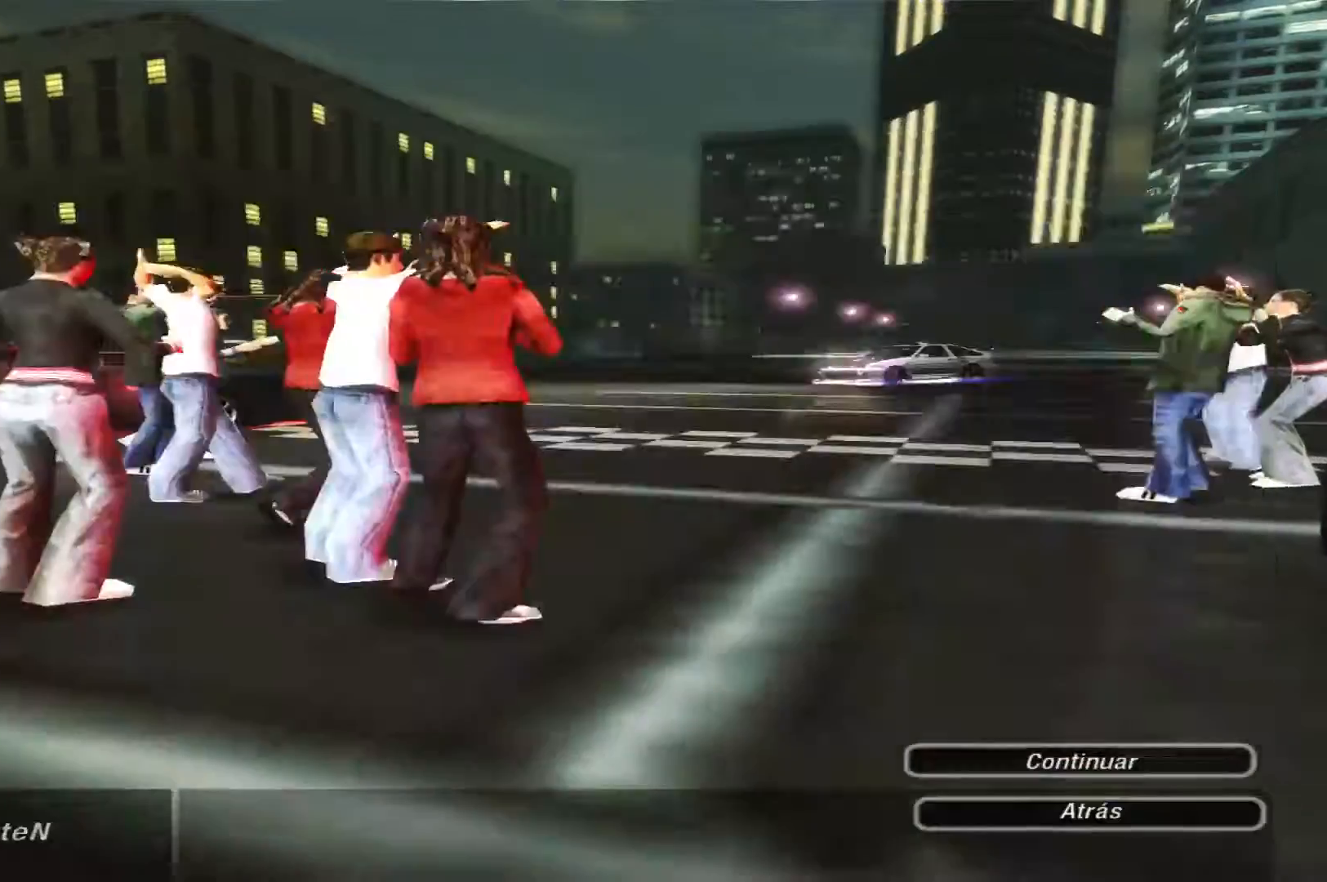
{"buttons": [], "left_stick": "center", "right_stick": "center", "events": [[100, "A", "up"], [433, "A", "down"], [500, "A", "up"]]}
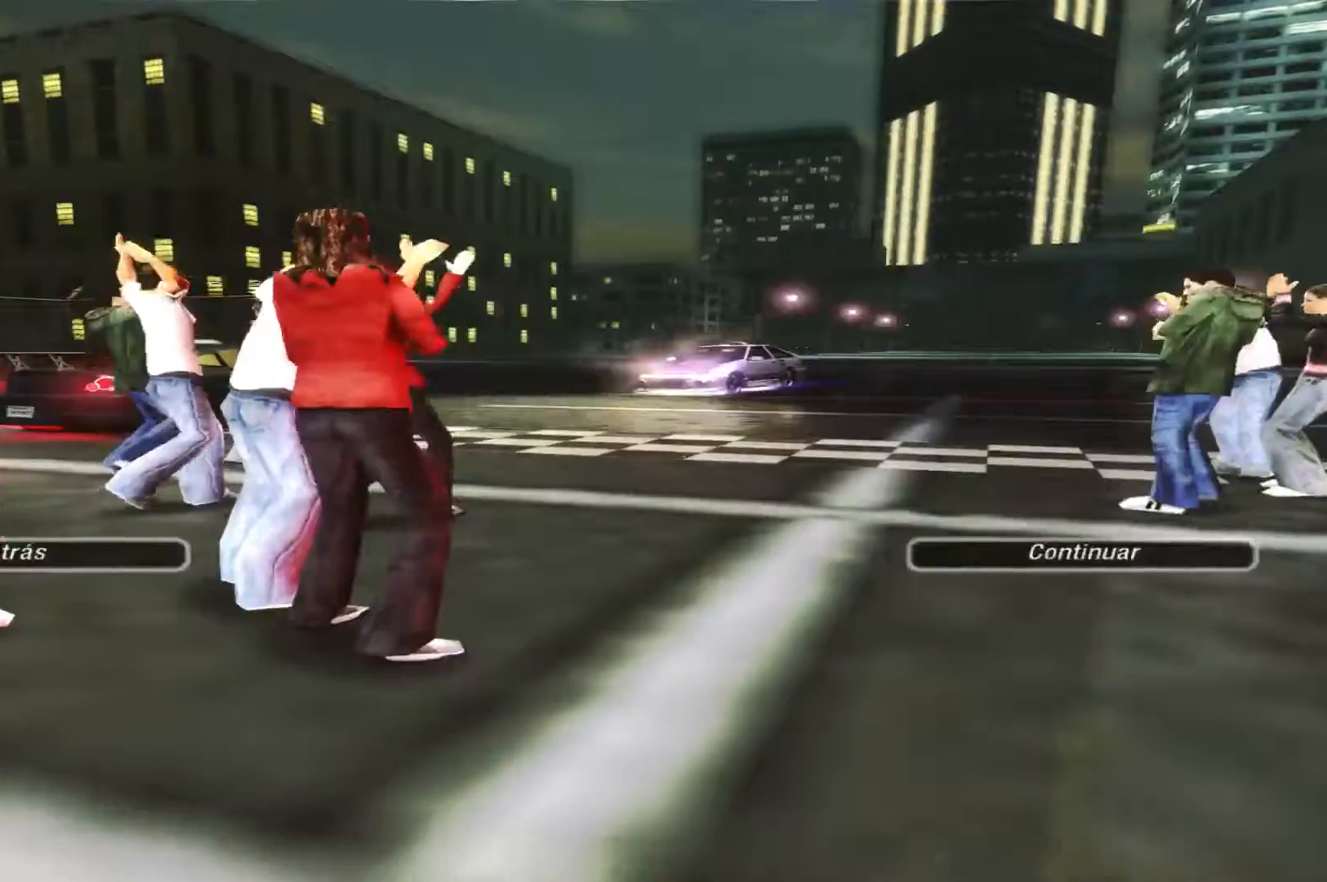
{"buttons": [], "left_stick": "center", "right_stick": "center", "events": [[333, "A", "down"], [433, "A", "up"]]}
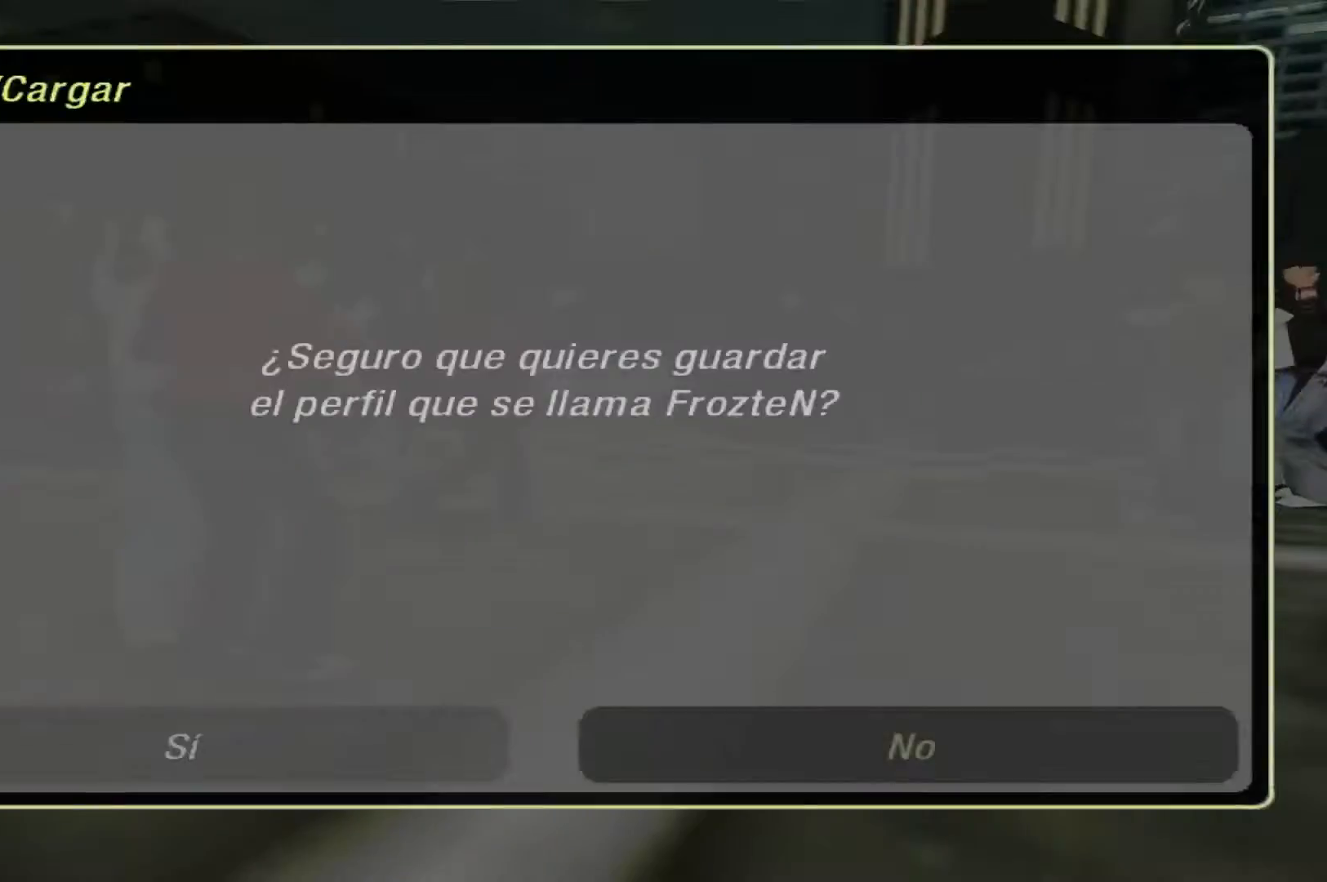
{"buttons": [], "left_stick": "center", "right_stick": "center", "events": [[100, "DPAD_LEFT", "down"], [200, "DPAD_LEFT", "up"], [267, "A", "down"], [333, "A", "up"], [367, "DPAD_LEFT", "down"], [467, "DPAD_LEFT", "up"]]}
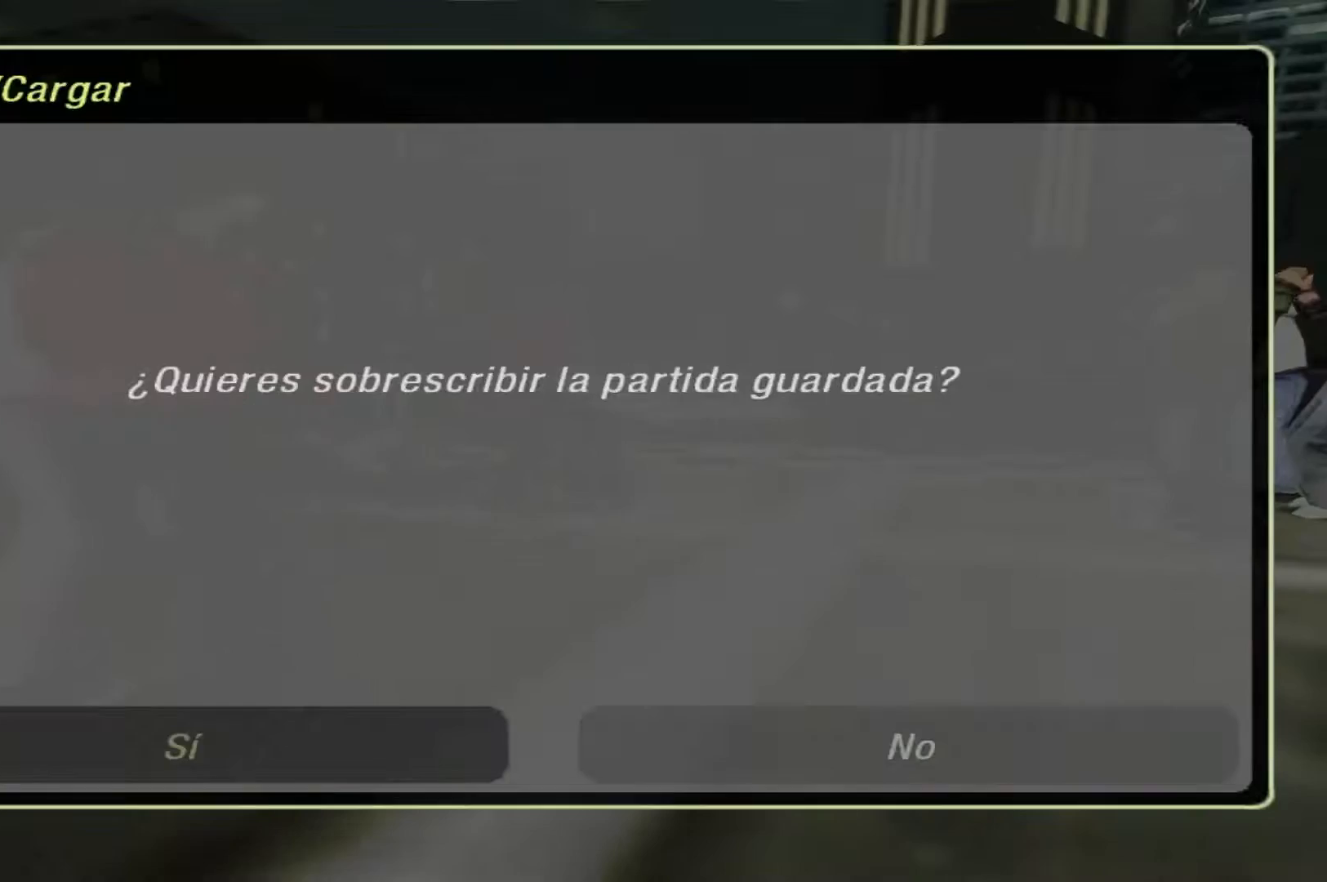
{"buttons": [], "left_stick": "center", "right_stick": "center", "events": [[100, "A", "down"], [233, "A", "up"]]}
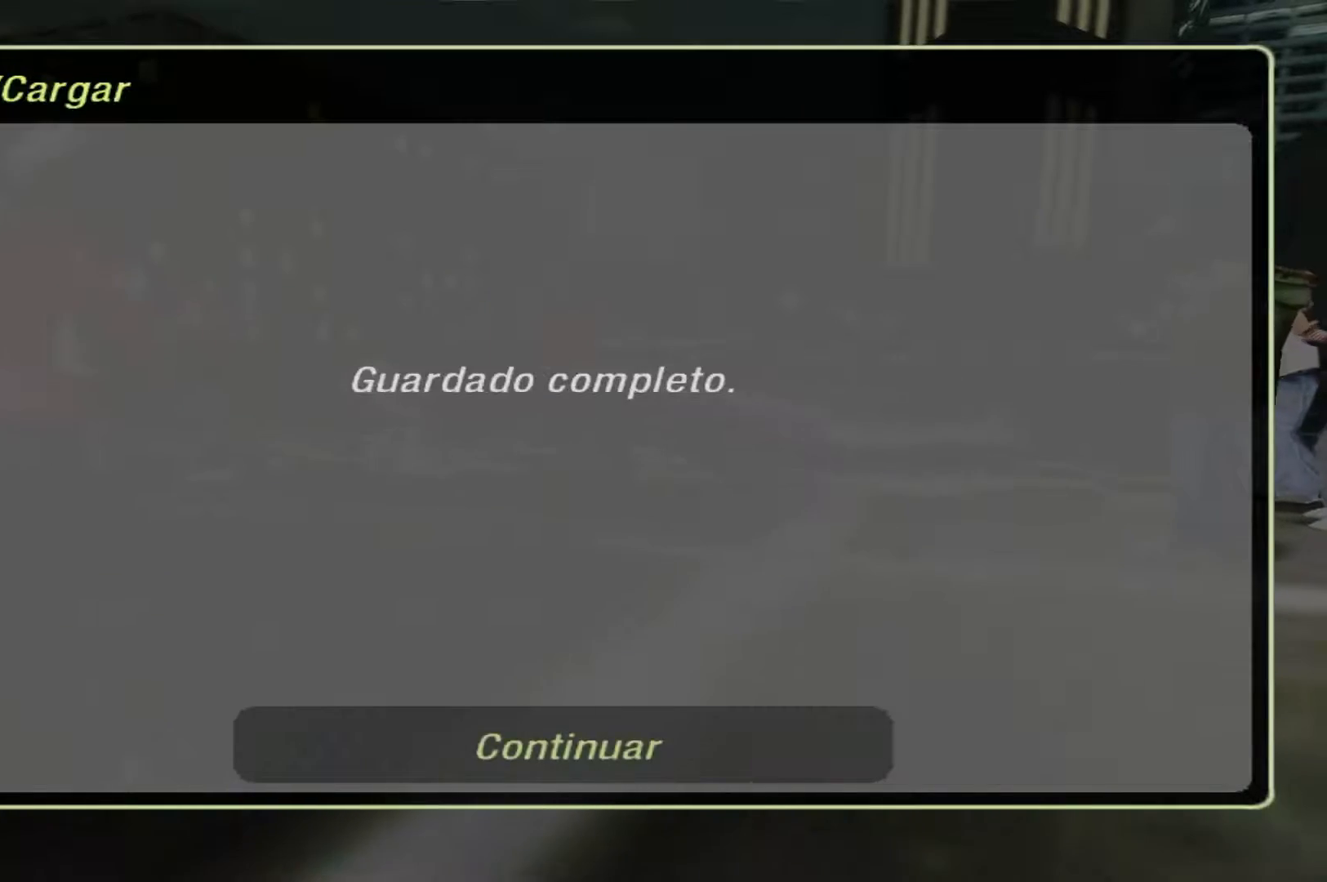
{"buttons": [], "left_stick": "center", "right_stick": "center", "events": [[33, "A", "down"], [167, "A", "up"]]}
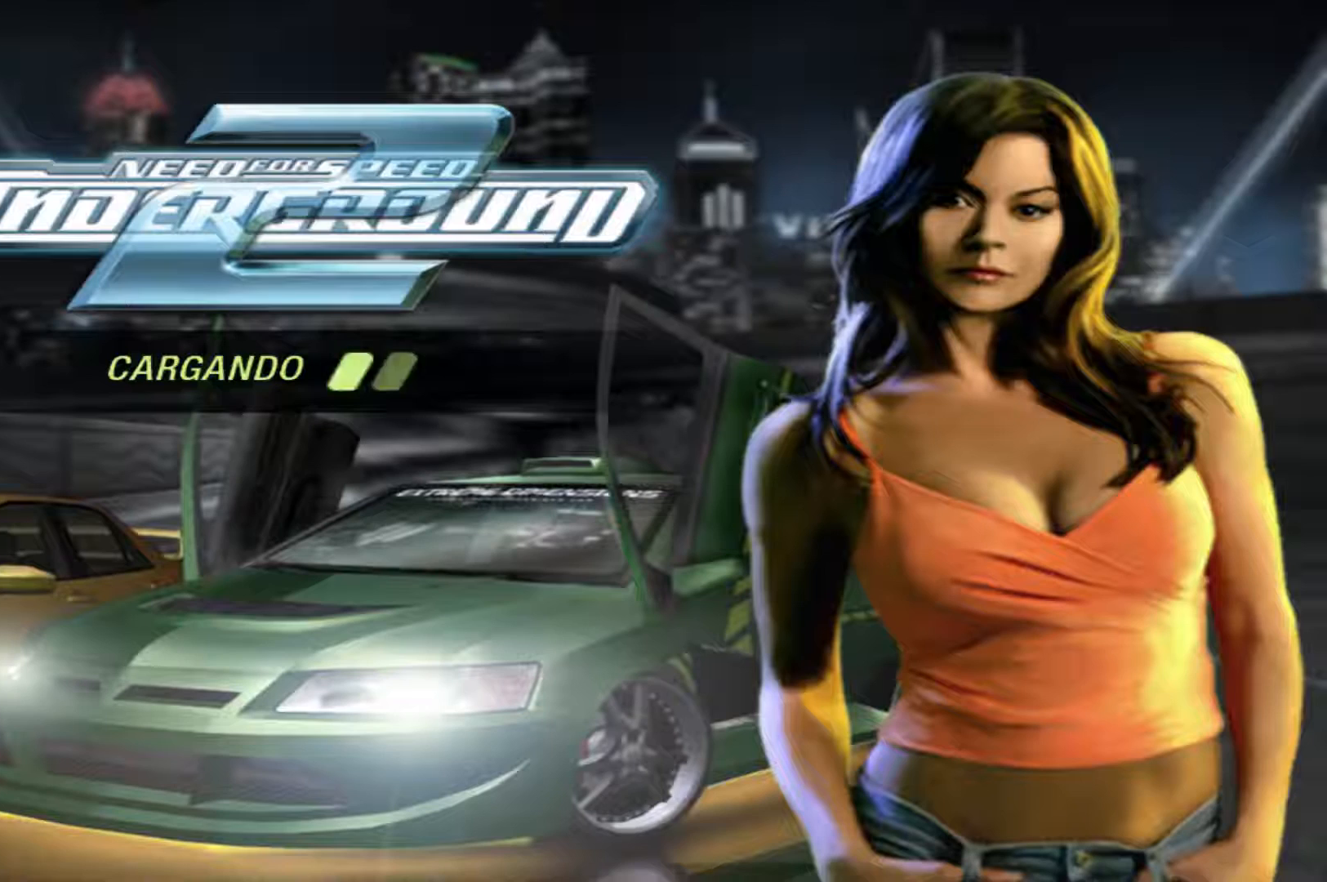
{"buttons": [], "left_stick": "center", "right_stick": "center", "events": []}
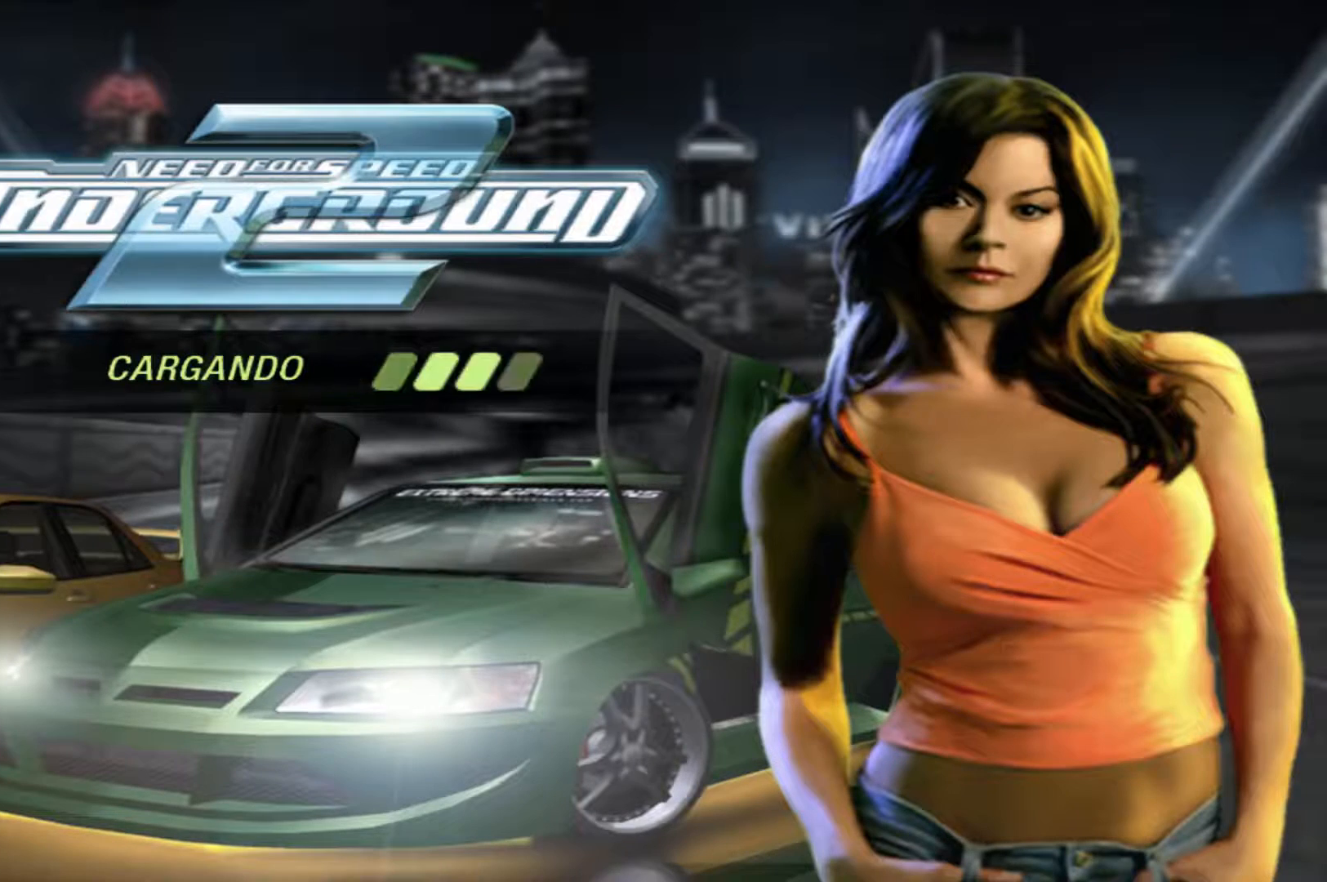
{"buttons": [], "left_stick": "center", "right_stick": "center", "events": []}
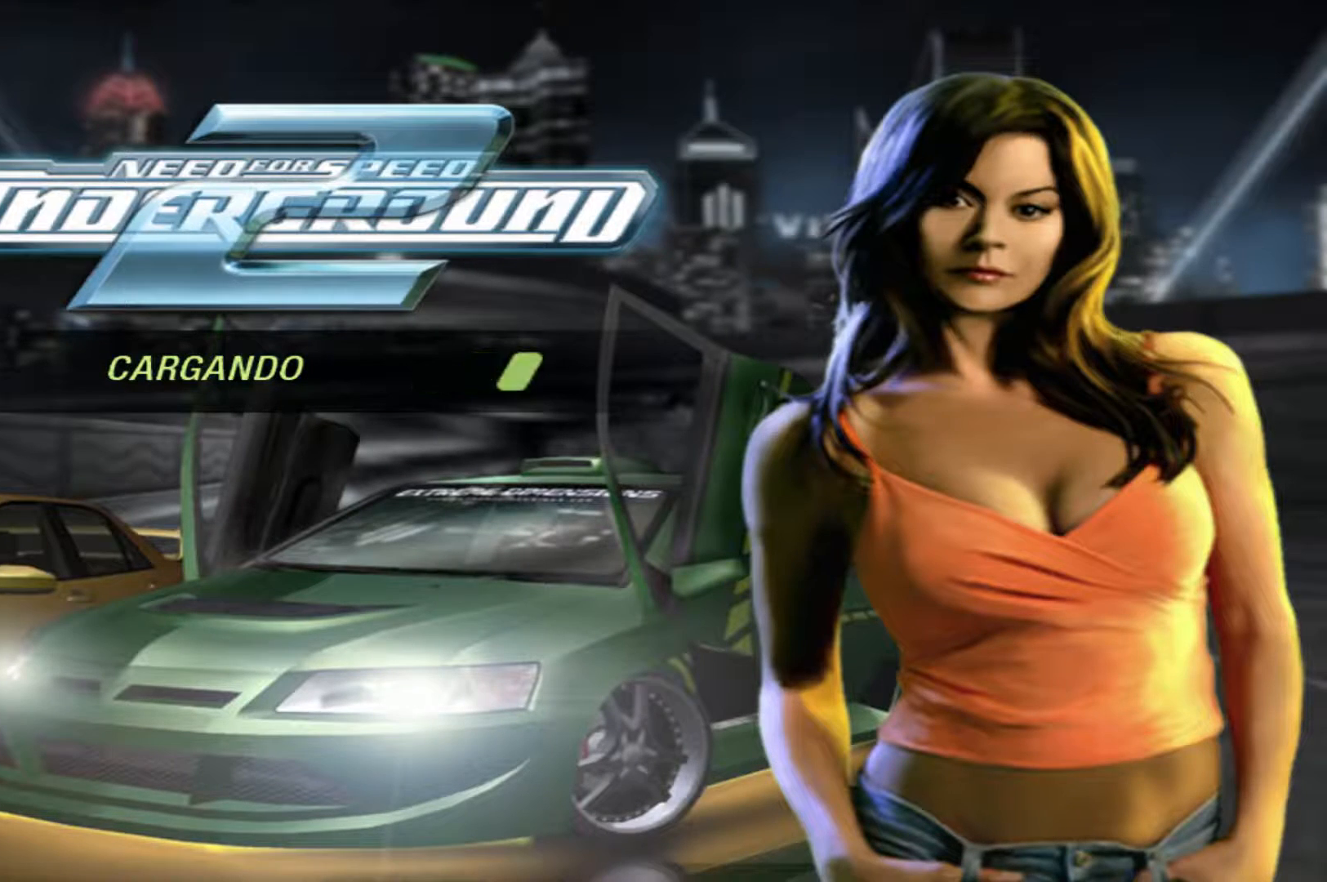
{"buttons": [], "left_stick": "center", "right_stick": "center", "events": []}
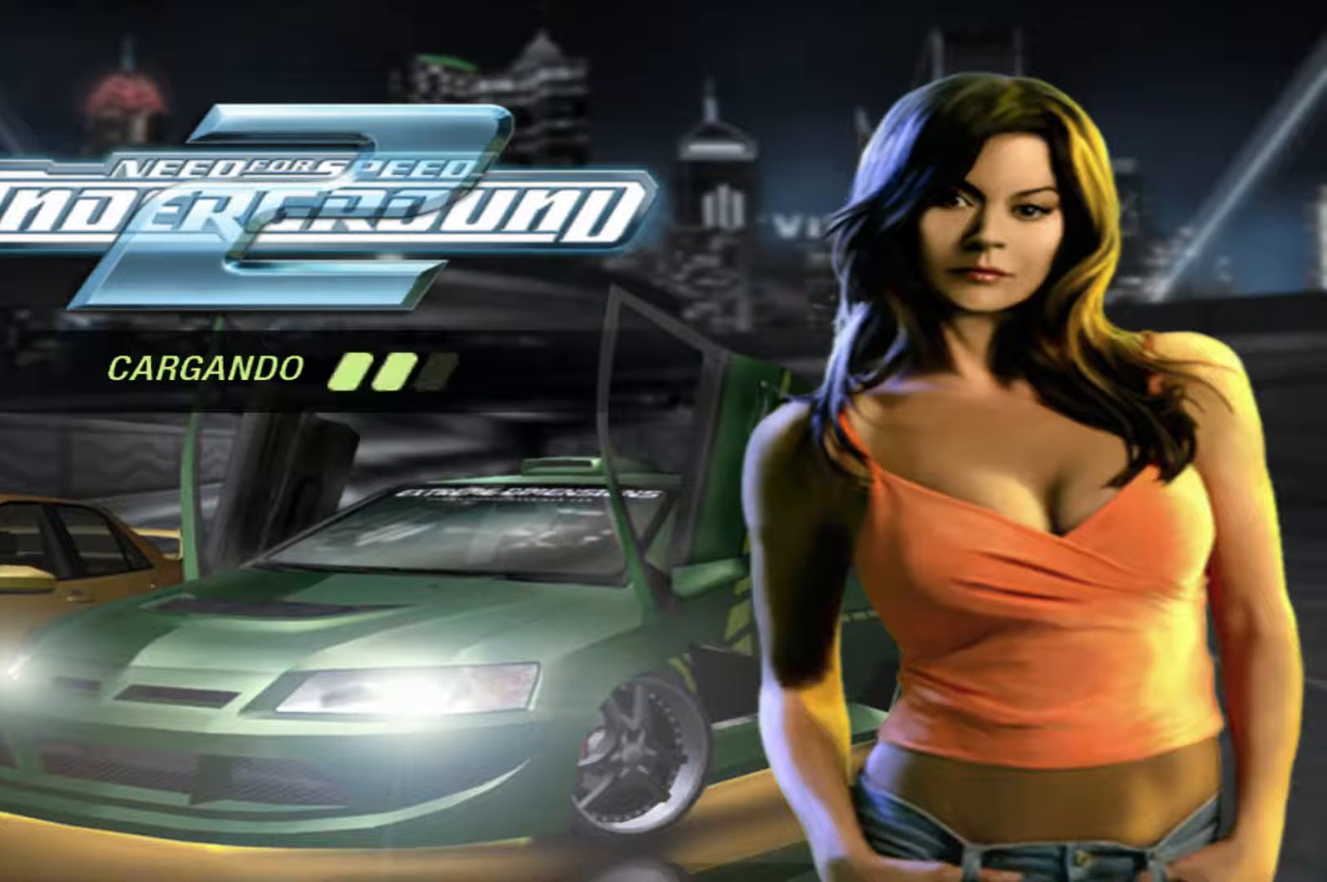
{"buttons": [], "left_stick": "center", "right_stick": "center", "events": []}